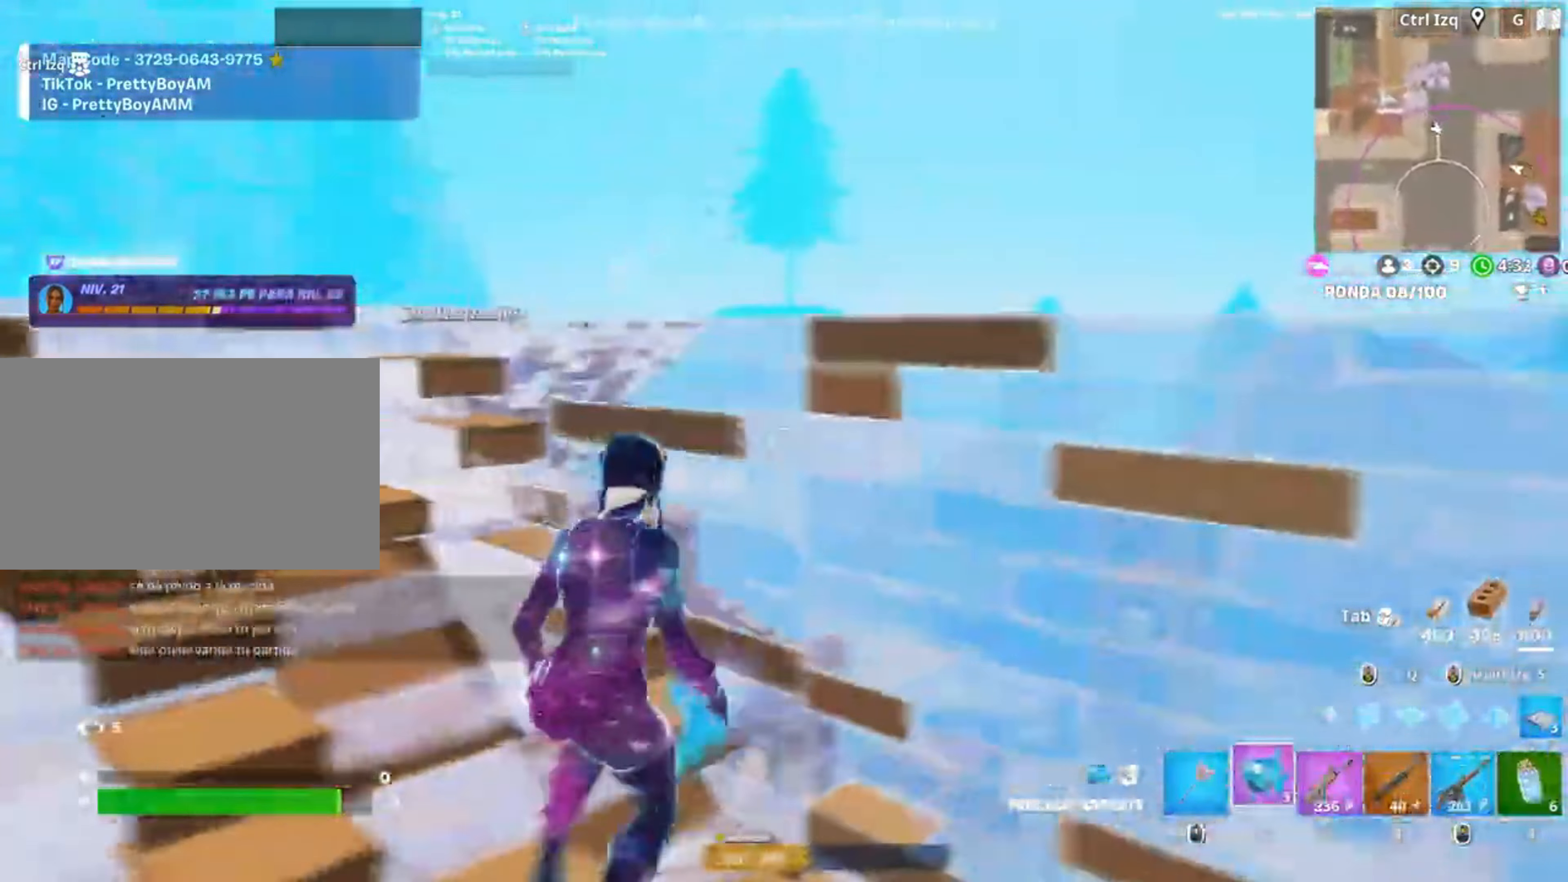
Gameplay with keyboard and mouse; each line is a JSON object with the keys and mouse buttons held at the frame after it. "events" lists presses ("down") and releases ("up") of "1", "2", "3", "4", "5", "a", "alt", "c", "caps_lock", "ctrl", "d", "e", "f", "g", "q", "r", "s", "shift", "space", "t", "tab", "v", "w", "x", "z", "mouse_left", "mouse_wheel" and "mouse_right" between this image and that frame as [ms after this image, input, new state], when the widget could be followed in between. "mouse_left", "mouse_wheel", "mouse_right" = the "left", "wheel", "right" buttons of the "mouse" list. No other keys are recorded. "wheel" means that the mouse wheel is clicked or scrolled. Not read: mouse_move.
{"keys": [], "mouse": [], "events": [[17, "mouse_left", "down"], [50, "s", "down"], [150, "d", "up"], [283, "c", "down"], [350, "c", "up"], [350, "s", "up"], [450, "mouse_left", "up"]]}
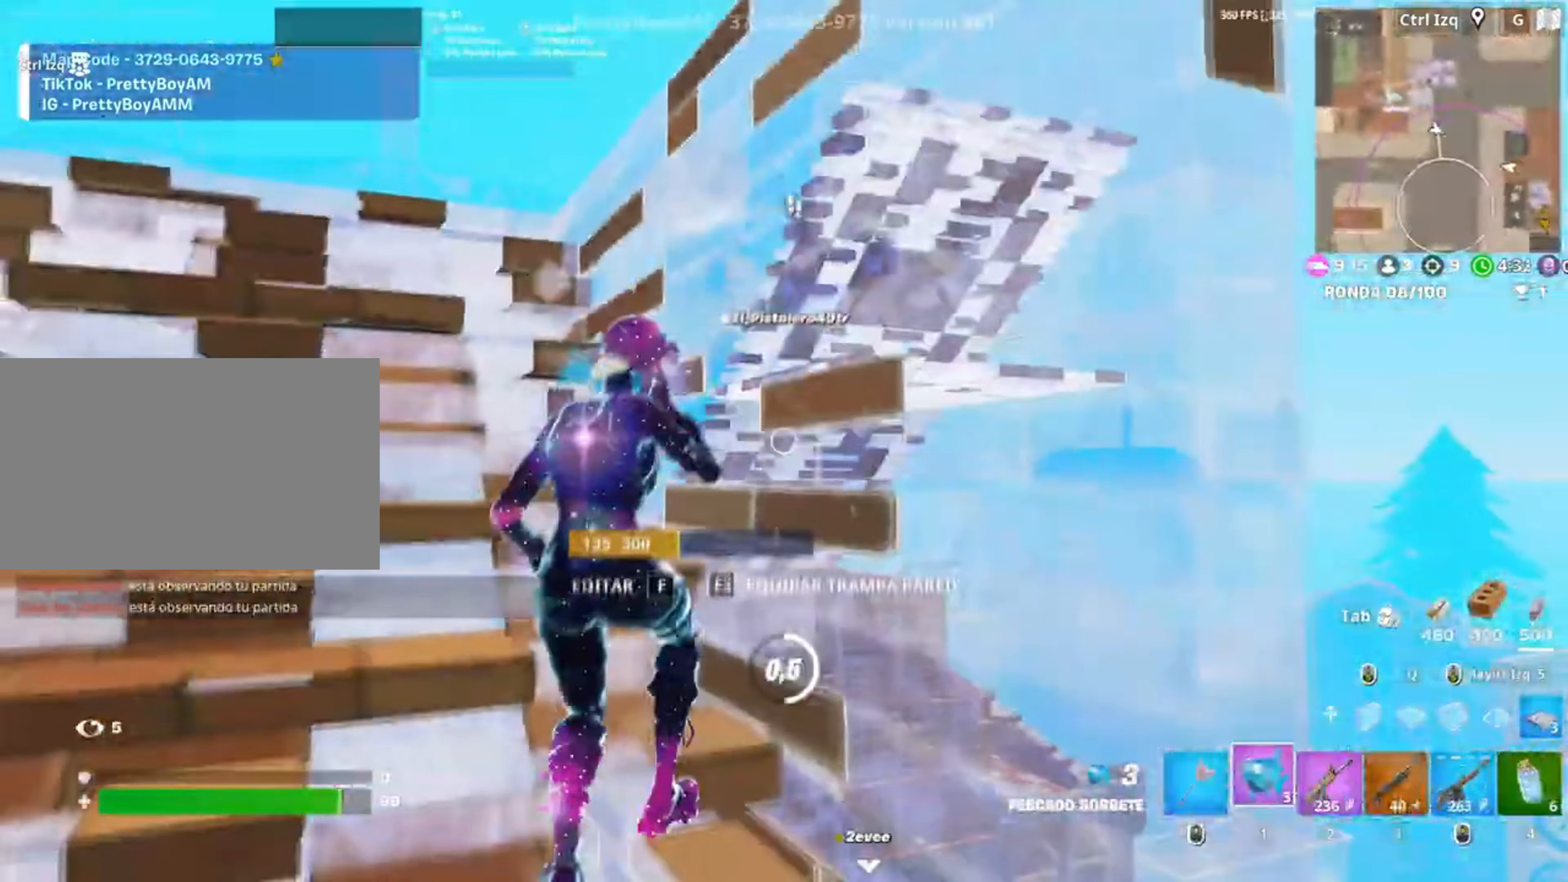
{"keys": ["d"], "mouse": [], "events": [[117, "mouse_left", "down"], [233, "mouse_left", "up"], [250, "mouse_left", "down"], [367, "mouse_left", "up"], [383, "d", "down"]]}
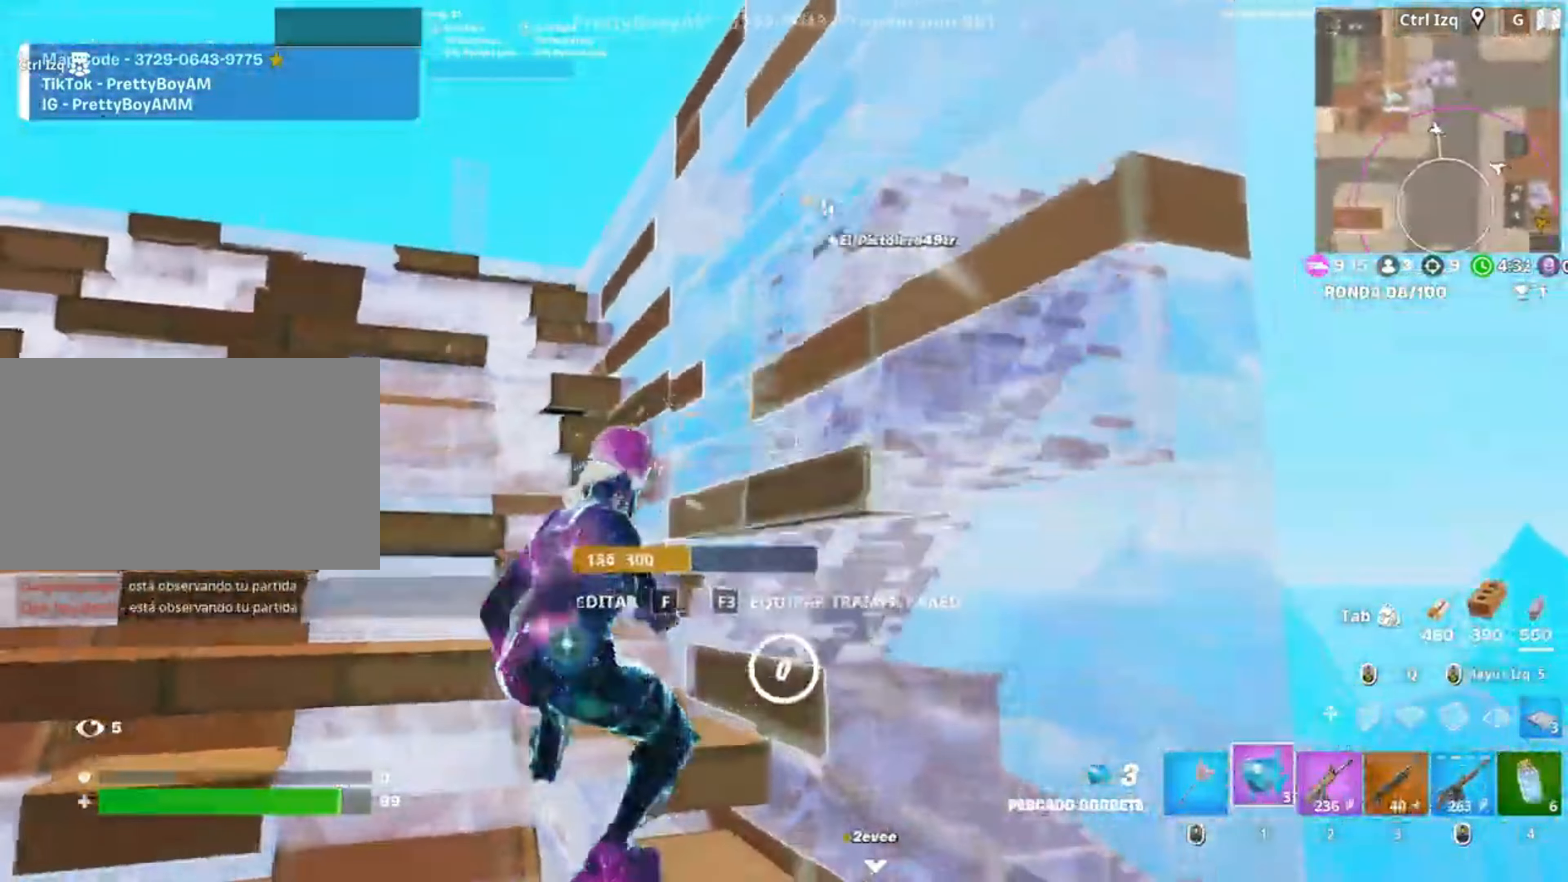
{"keys": [], "mouse": ["left"], "events": [[50, "s", "down"], [183, "mouse_left", "down"], [283, "d", "up"], [300, "mouse_left", "up"], [317, "mouse_left", "down"], [317, "s", "up"], [433, "mouse_left", "up"], [450, "mouse_left", "down"]]}
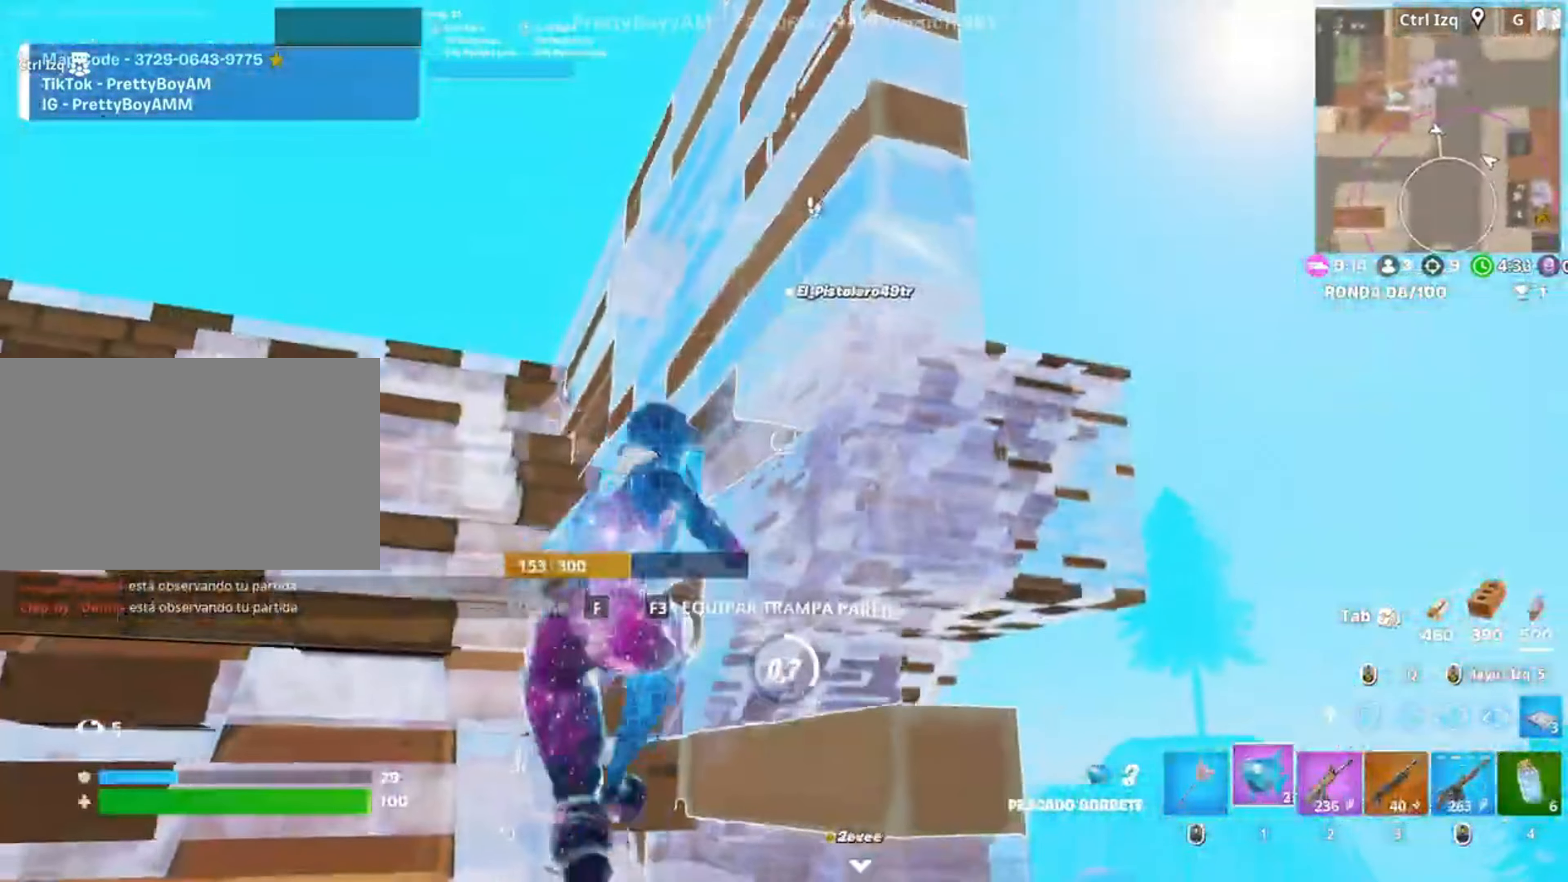
{"keys": [], "mouse": [], "events": [[67, "mouse_left", "up"], [117, "mouse_left", "down"], [183, "d", "down"], [217, "mouse_left", "up"], [250, "s", "down"], [350, "d", "up"], [383, "s", "up"]]}
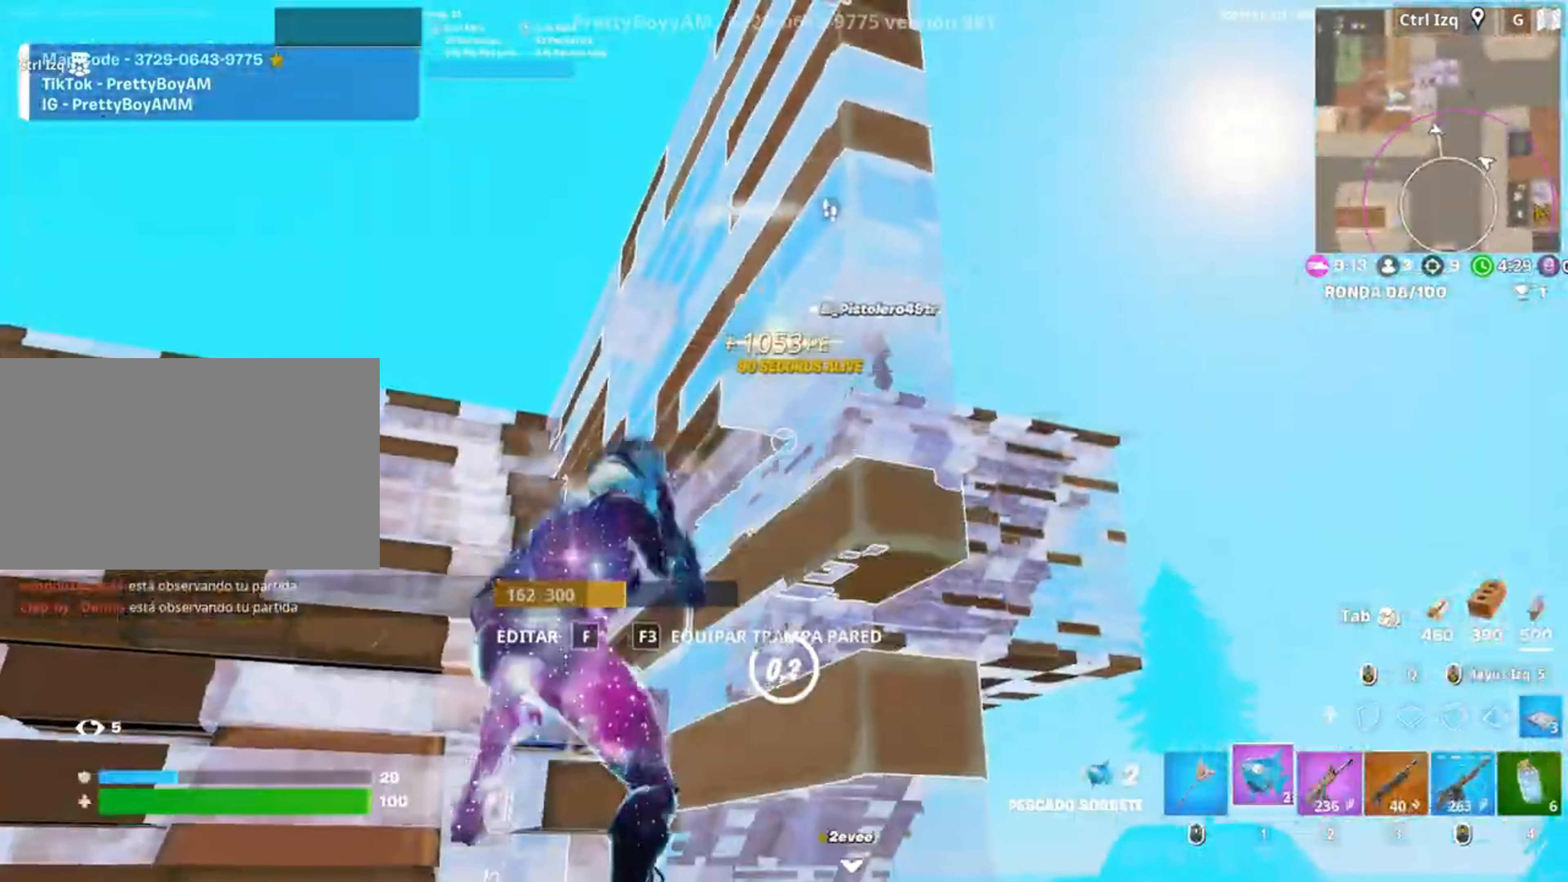
{"keys": ["a", "w"], "mouse": [], "events": [[317, "a", "down"], [350, "w", "down"], [417, "3", "down"], [450, "3", "up"]]}
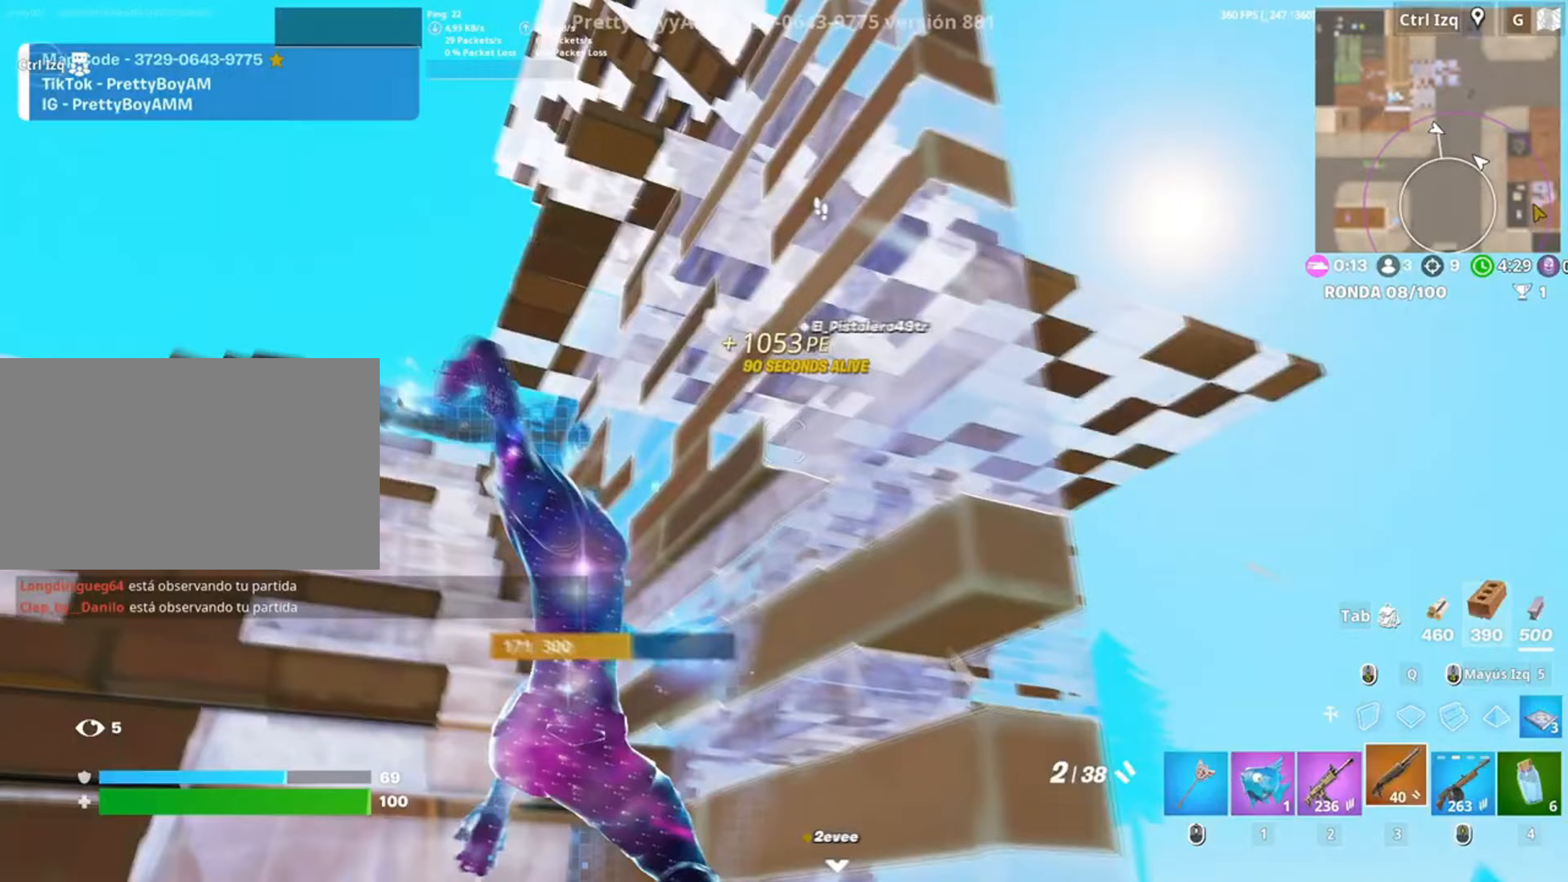
{"keys": ["a", "w"], "mouse": [], "events": [[83, "v", "down"], [150, "v", "up"]]}
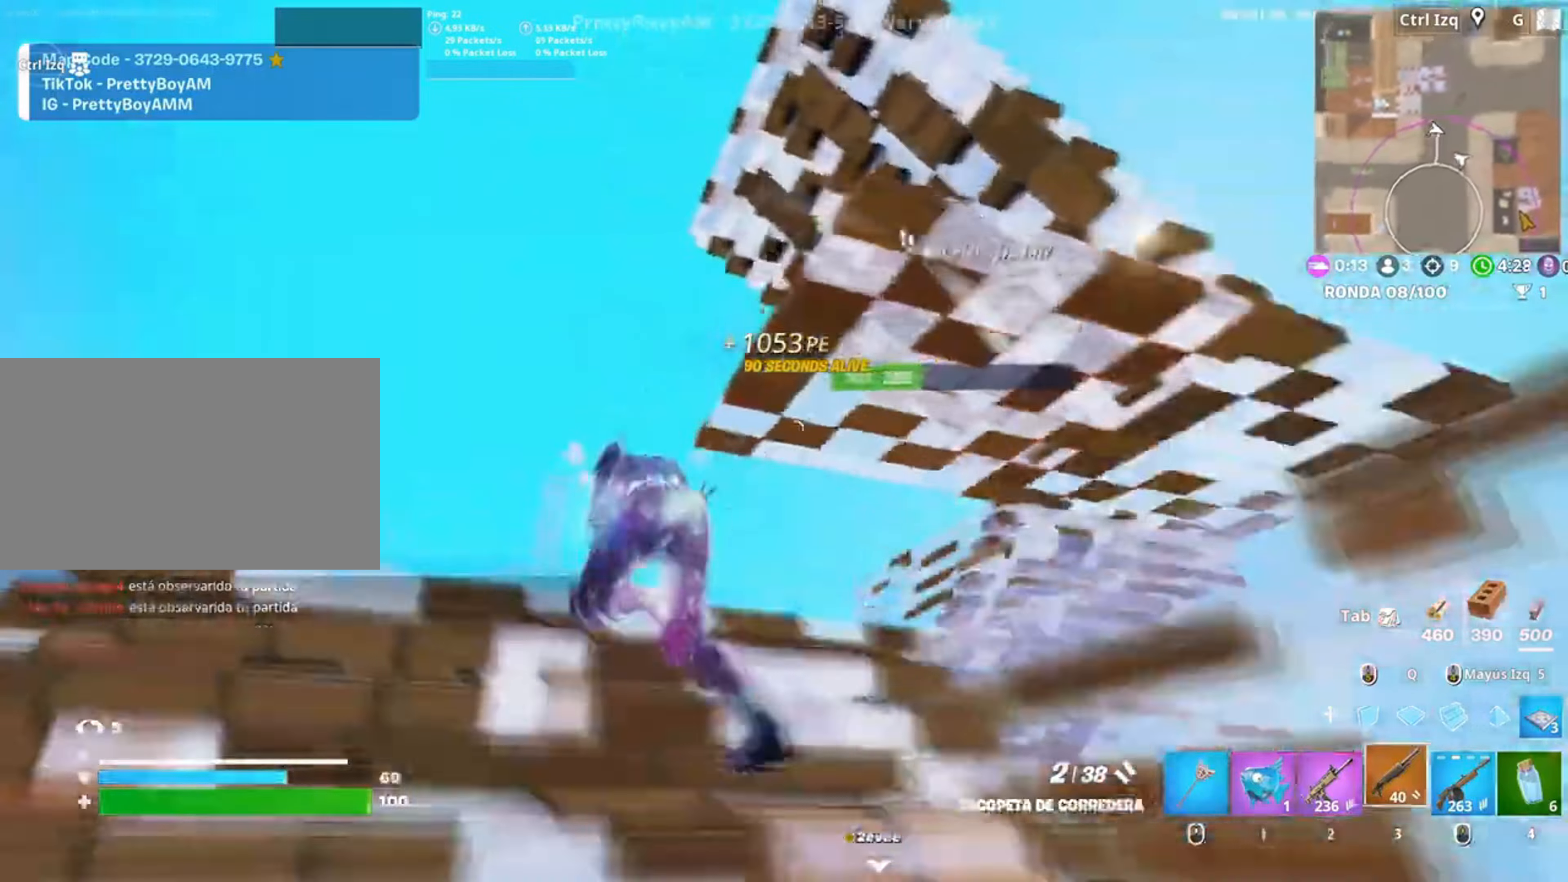
{"keys": ["d", "w"], "mouse": ["left"], "events": [[50, "a", "up"], [50, "space", "down"], [217, "a", "down"], [217, "space", "up"], [283, "a", "up"], [283, "mouse_left", "down"], [450, "d", "down"]]}
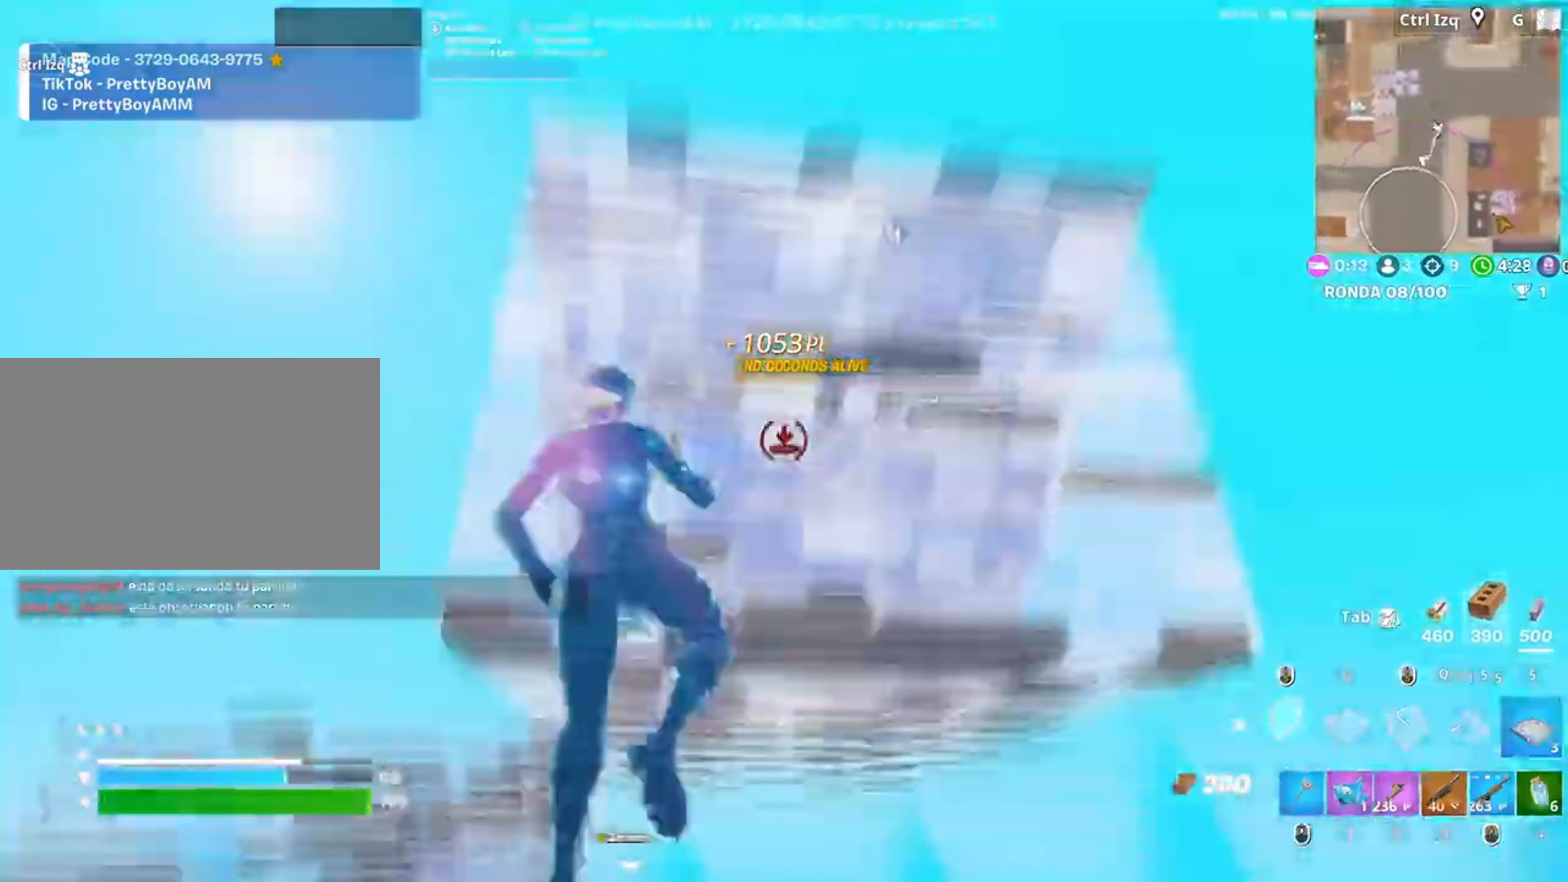
{"keys": ["w"], "mouse": ["left"], "events": [[33, "d", "up"], [83, "q", "down"], [183, "q", "up"]]}
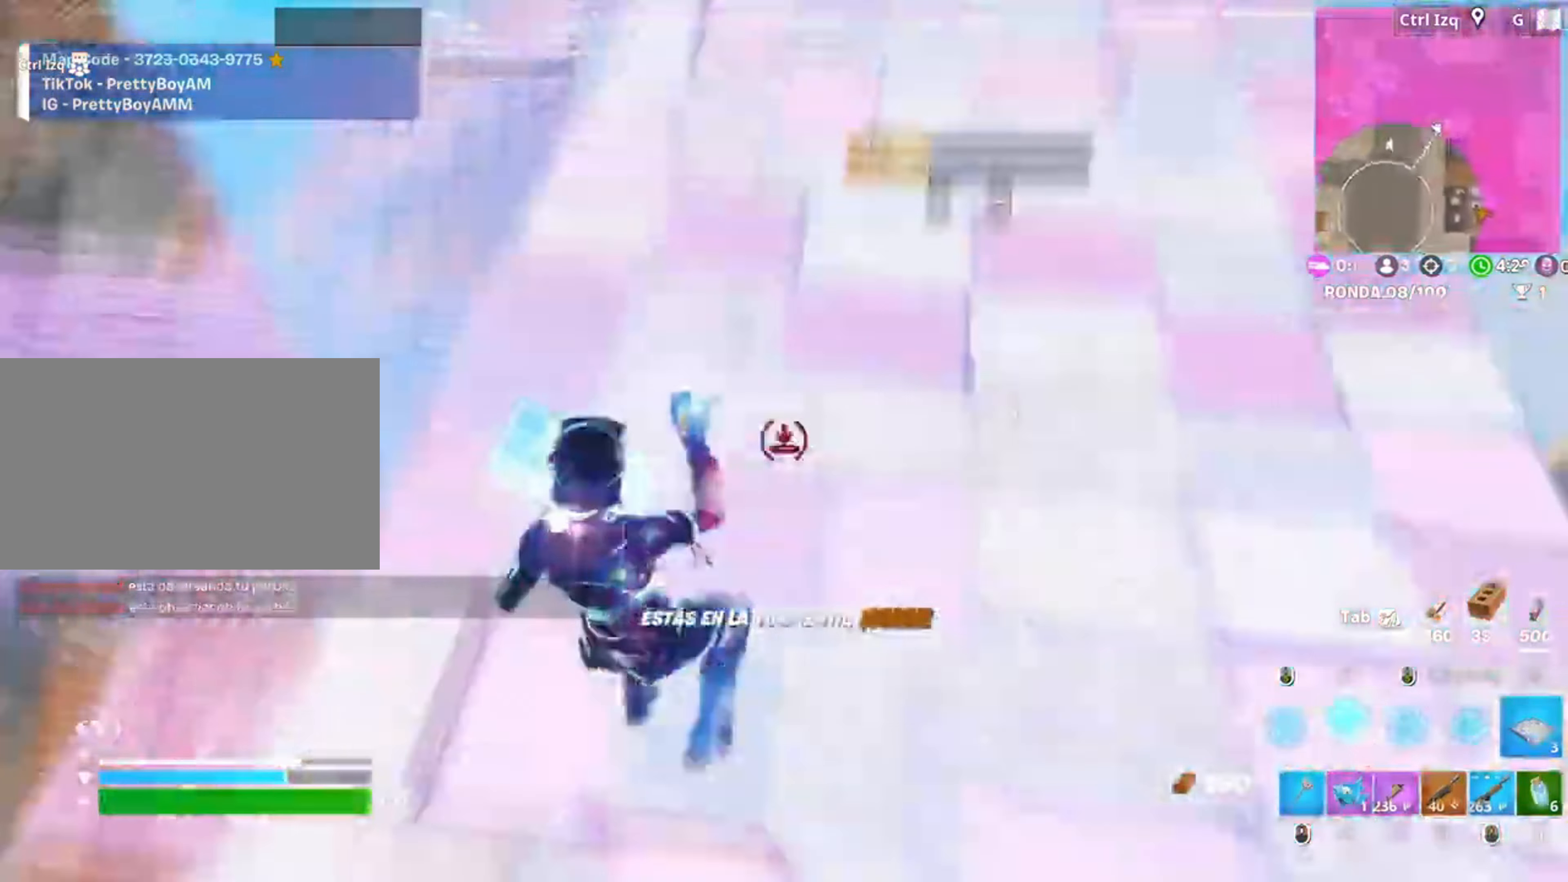
{"keys": ["3", "w"], "mouse": ["left"], "events": [[317, "q", "down"], [417, "q", "up"], [483, "3", "down"]]}
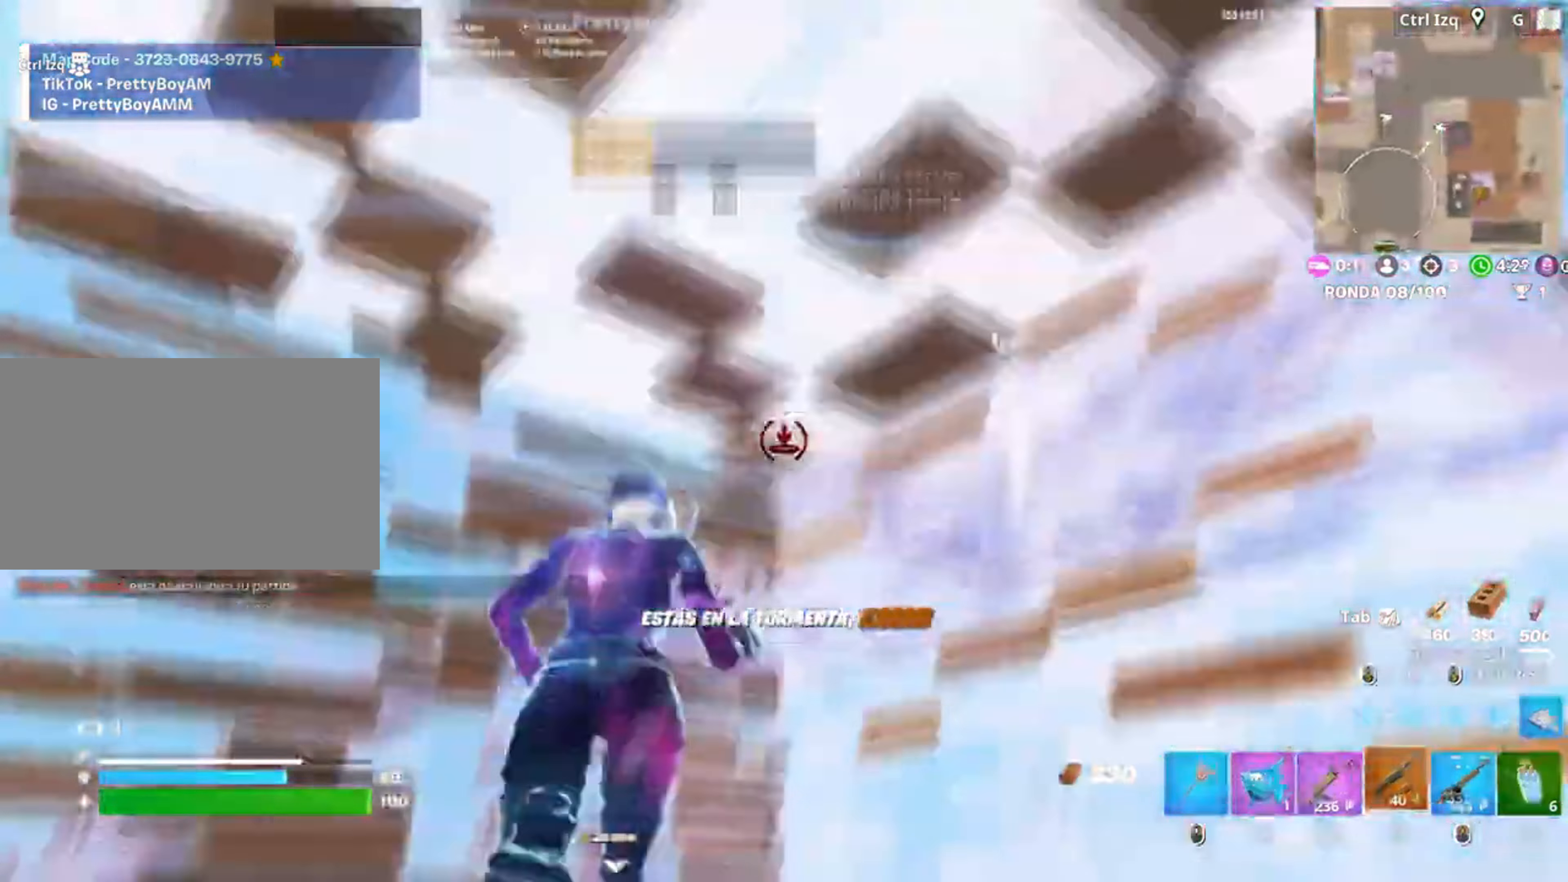
{"keys": ["w"], "mouse": ["left"], "events": [[50, "3", "up"], [67, "mouse_left", "up"], [183, "f", "down"], [183, "mouse_left", "down"], [267, "f", "up"], [350, "f", "down"], [383, "q", "down"], [400, "f", "up"], [483, "q", "up"]]}
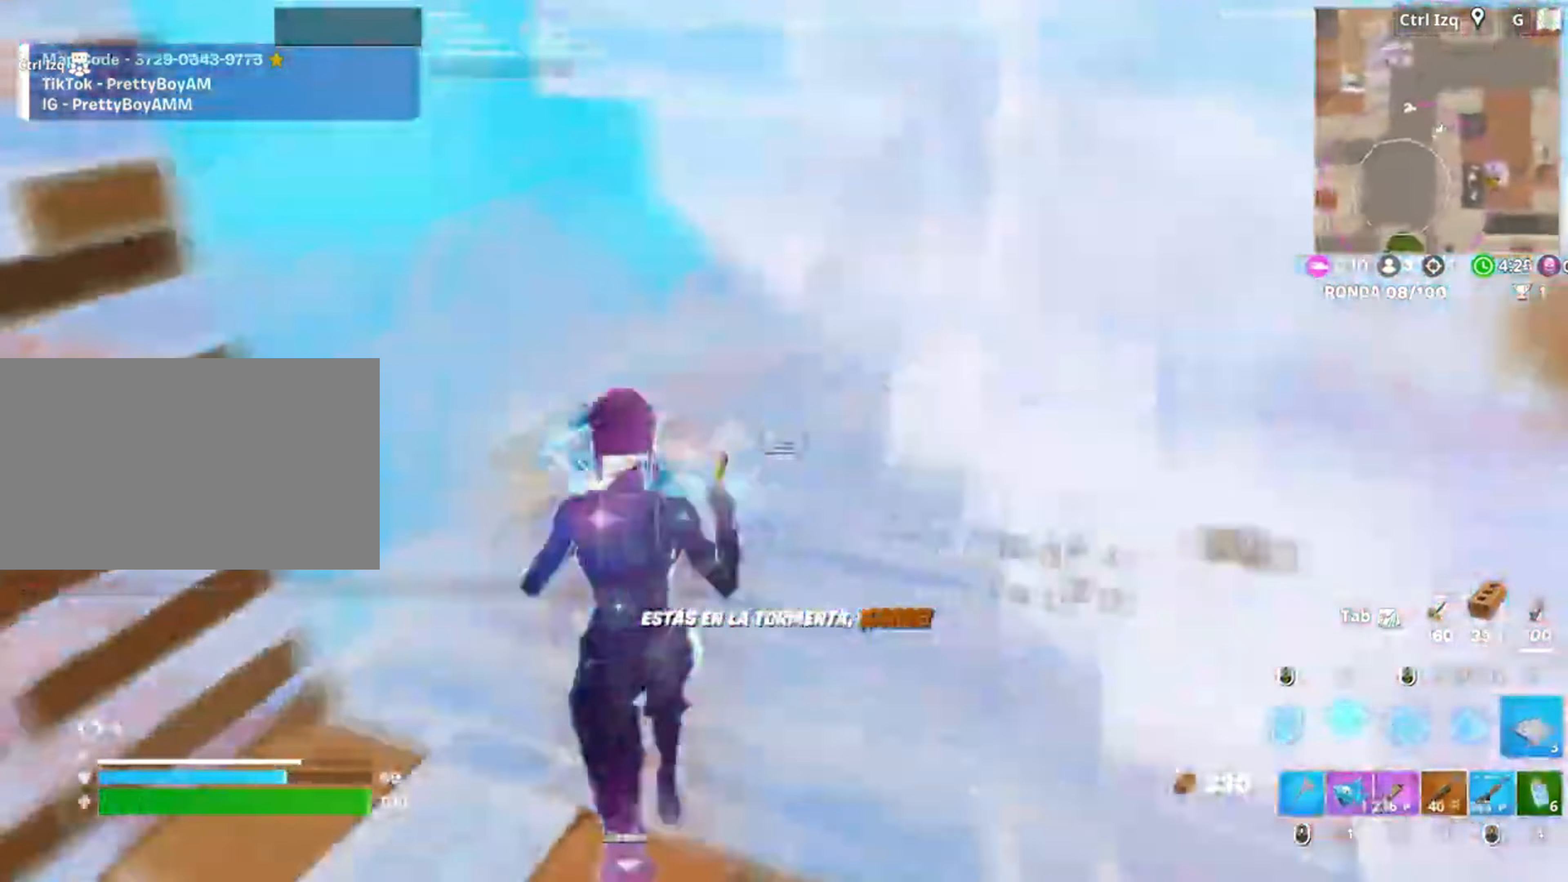
{"keys": ["a", "w"], "mouse": ["left"], "events": [[167, "mouse_left", "up"], [250, "v", "down"], [317, "v", "up"], [417, "mouse_left", "down"], [483, "a", "down"]]}
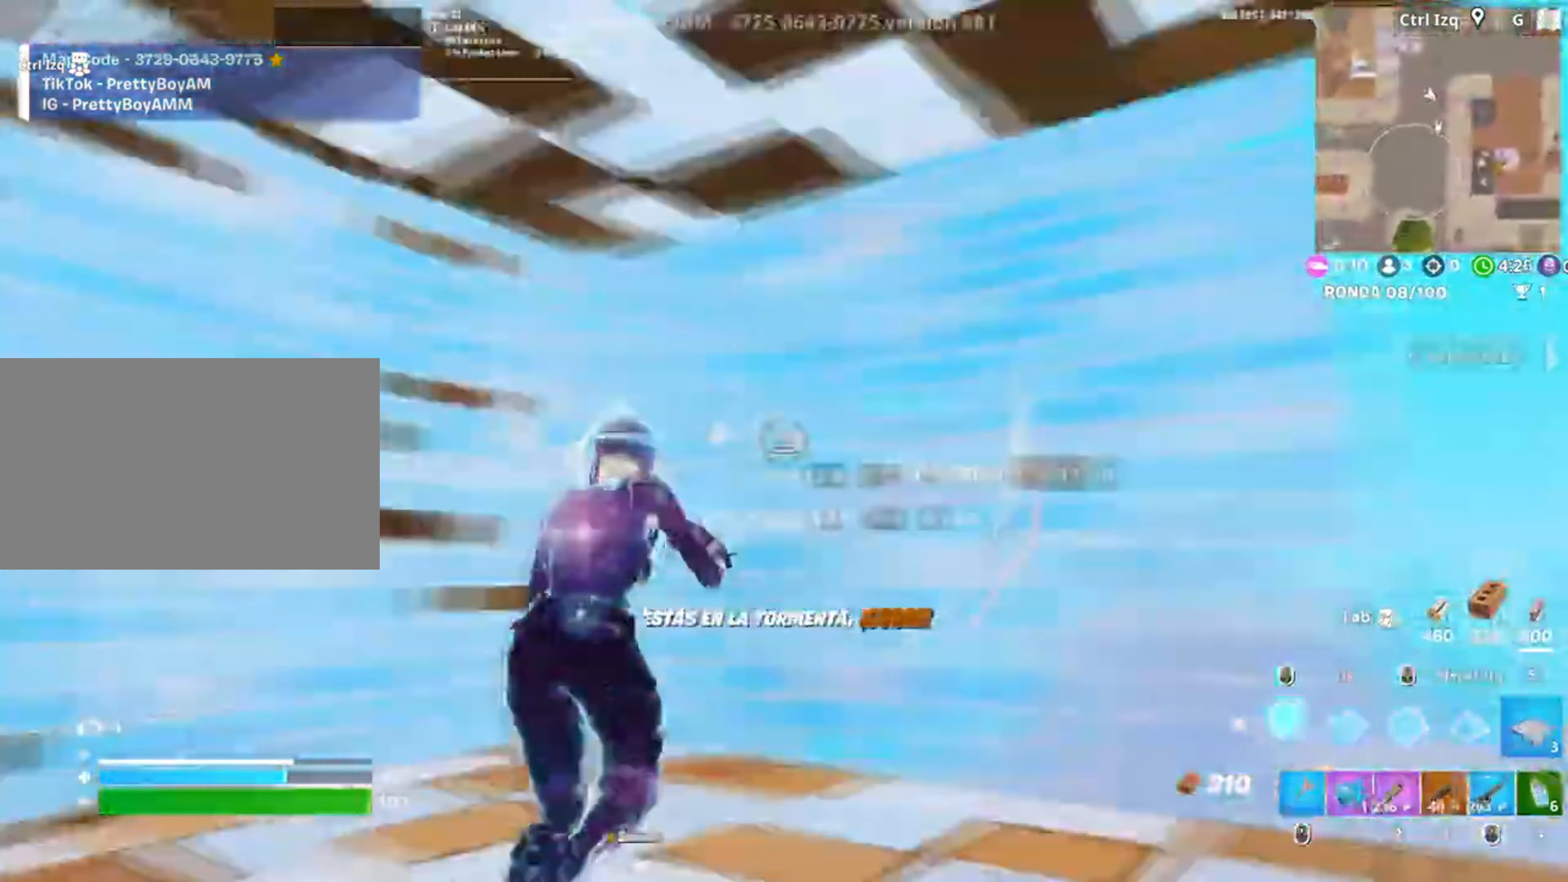
{"keys": ["f", "w"], "mouse": ["left"], "events": [[83, "a", "up"], [183, "3", "down"], [217, "3", "up"], [300, "mouse_left", "up"], [317, "f", "down"], [317, "mouse_left", "down"], [383, "f", "up"], [417, "f", "down"]]}
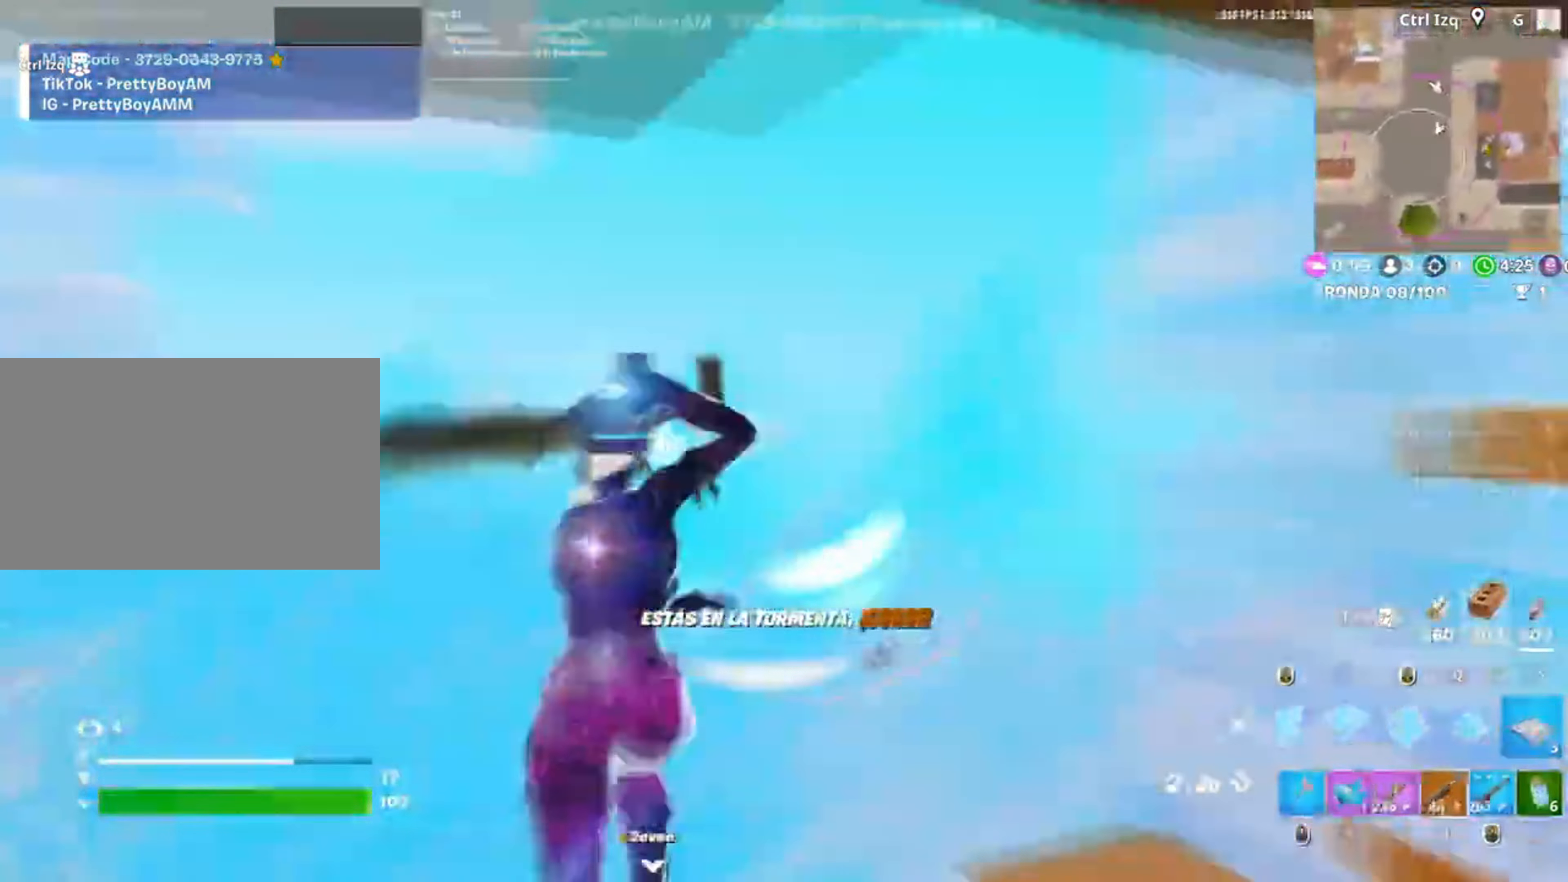
{"keys": ["a"], "mouse": [], "events": [[17, "q", "down"], [33, "f", "up"], [117, "d", "down"], [117, "q", "up"], [150, "d", "up"], [200, "q", "down"], [250, "shift", "down"], [300, "q", "up"], [350, "shift", "up"], [383, "3", "down"], [450, "3", "up"], [450, "w", "up"], [483, "a", "down"], [483, "mouse_left", "up"]]}
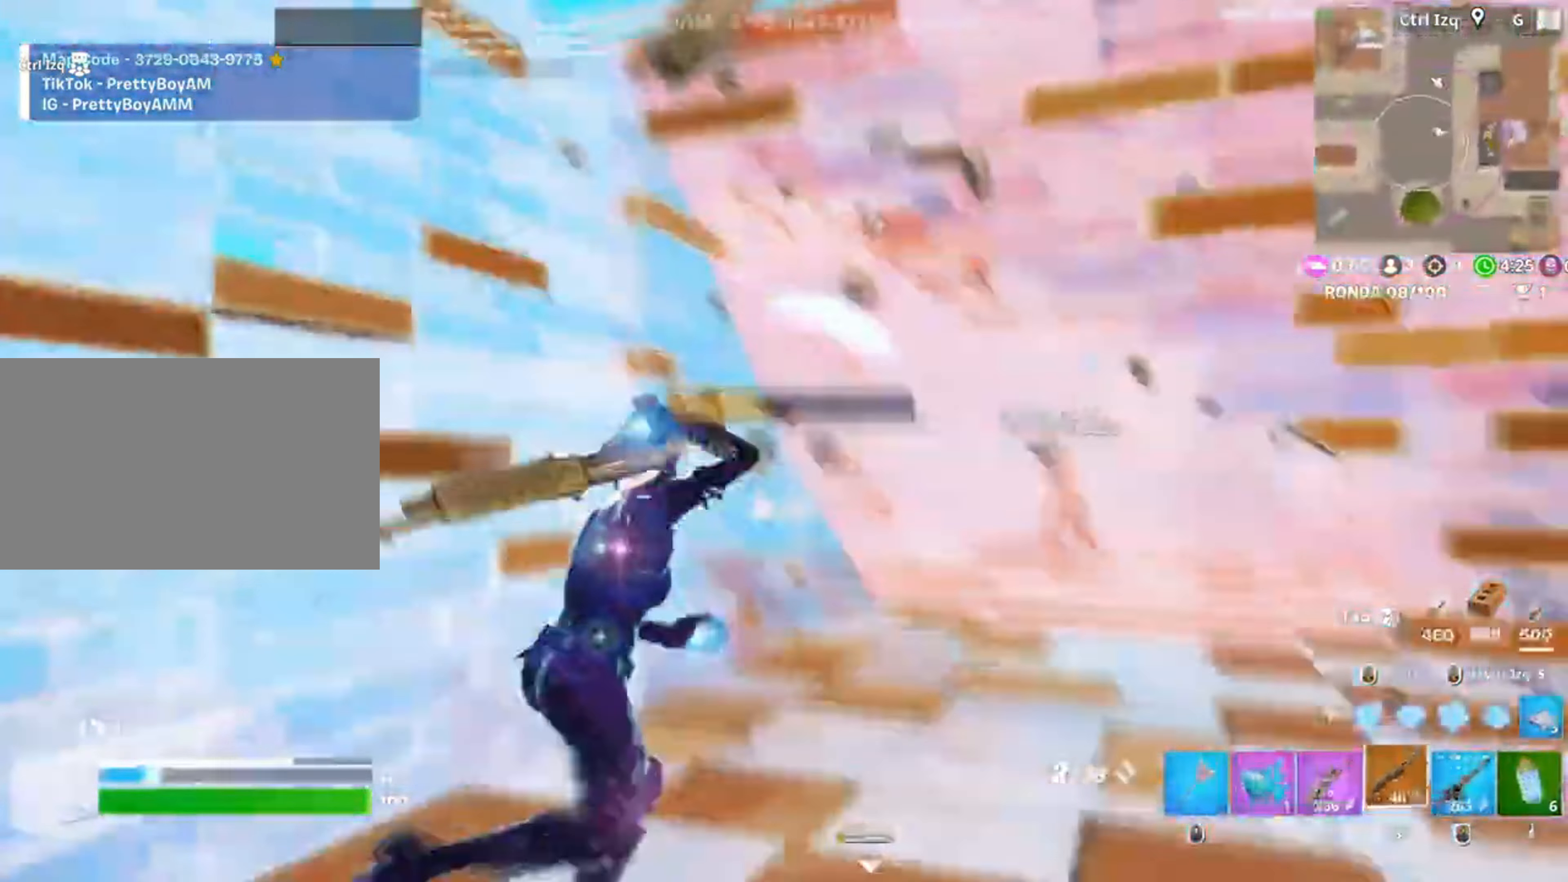
{"keys": ["d", "space"], "mouse": ["left"], "events": [[83, "a", "up"], [83, "d", "down"], [83, "s", "down"], [317, "s", "up"], [350, "mouse_left", "down"], [483, "space", "down"]]}
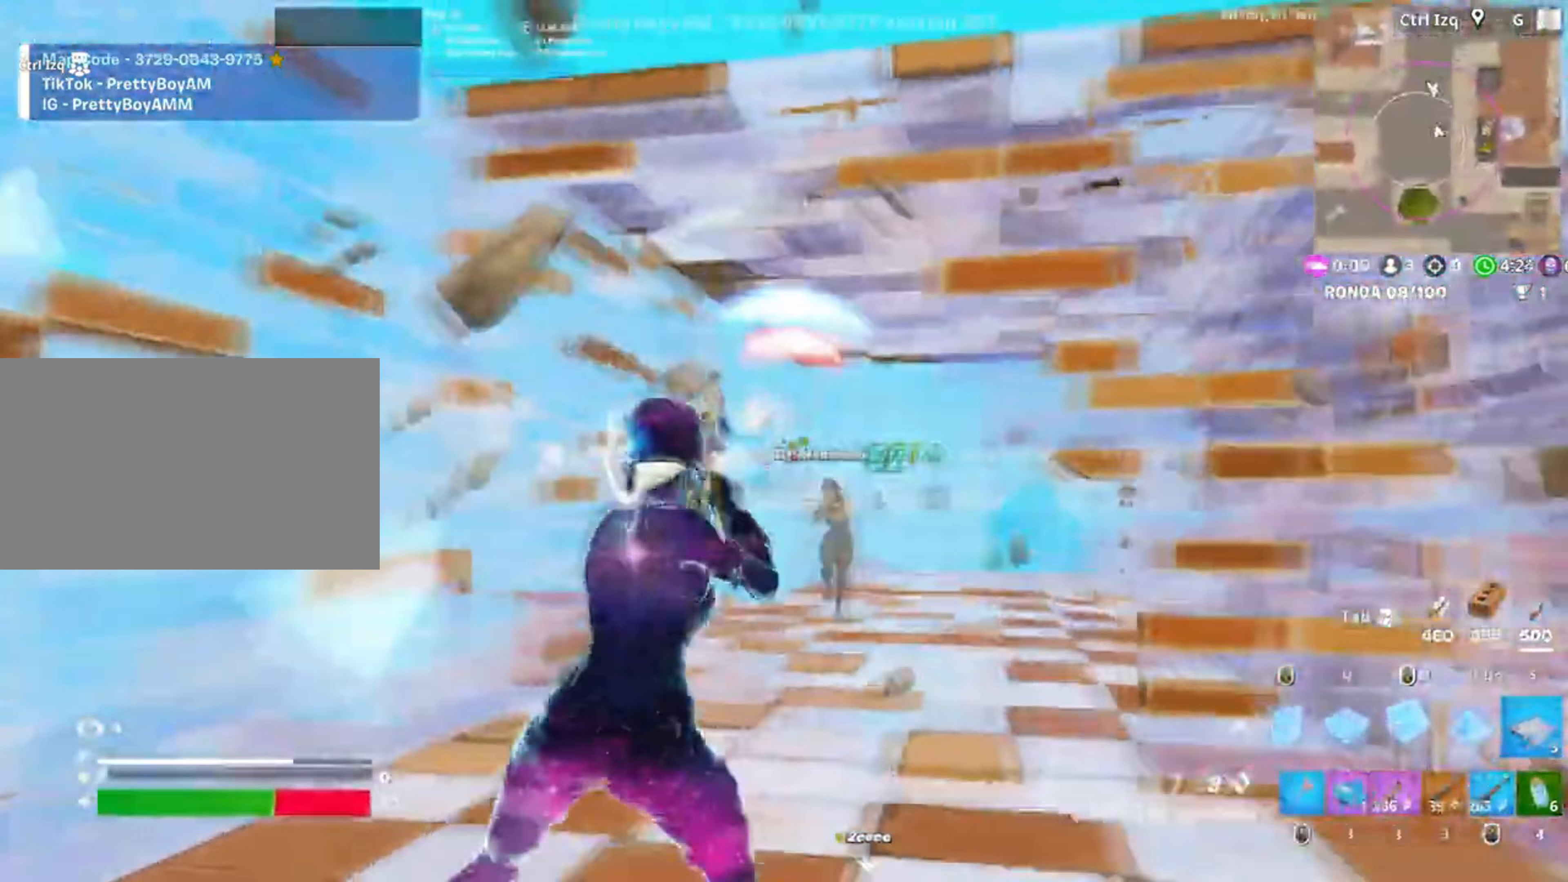
{"keys": ["w"], "mouse": ["left"], "events": [[50, "mouse_left", "up"], [150, "a", "down"], [150, "mouse_wheel", "down"], [150, "space", "up"], [183, "d", "up"], [200, "mouse_wheel", "up"], [283, "mouse_left", "down"], [317, "a", "up"], [317, "w", "down"]]}
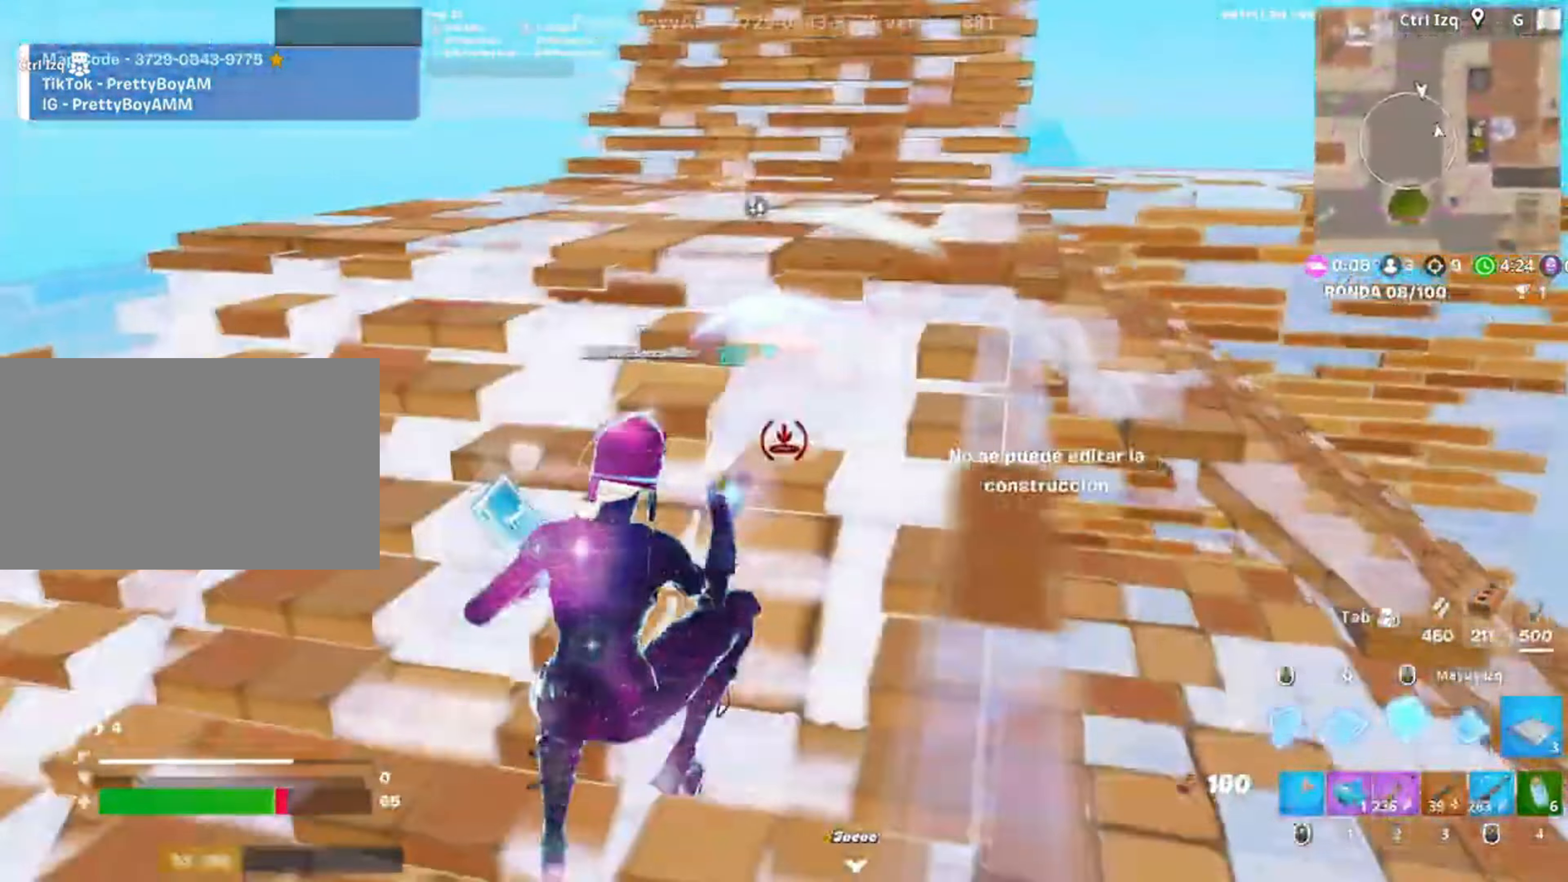
{"keys": ["a", "w"], "mouse": [], "events": [[50, "mouse_left", "up"], [417, "a", "down"]]}
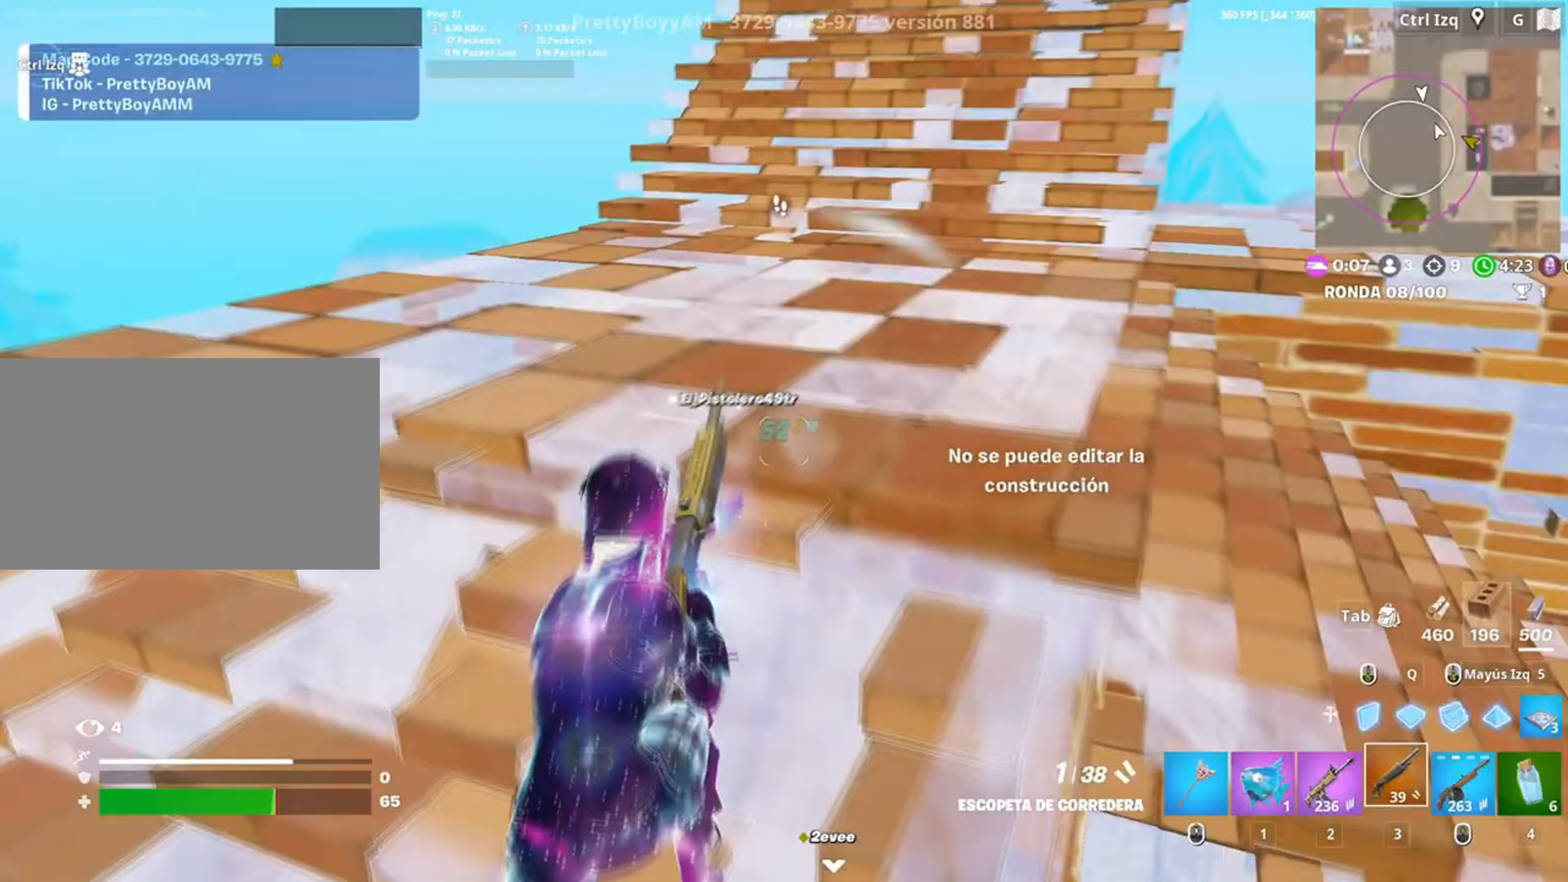
{"keys": ["a"], "mouse": [], "events": [[117, "f", "down"], [150, "mouse_left", "down"], [167, "w", "up"], [233, "f", "up"], [317, "f", "down"], [317, "mouse_left", "up"], [350, "a", "up"], [367, "f", "up"], [417, "a", "down"]]}
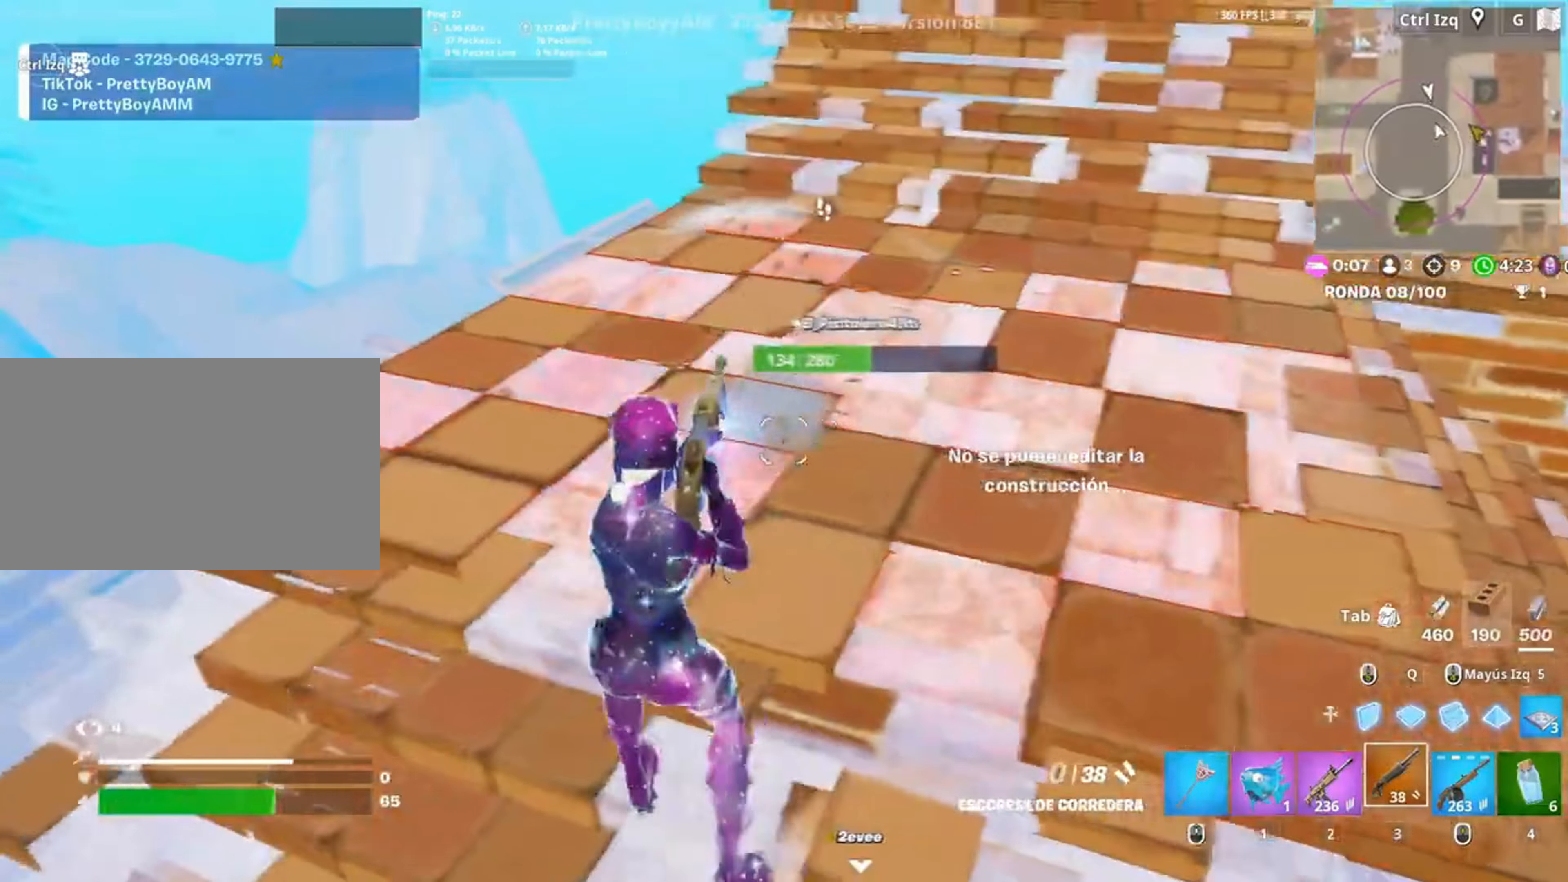
{"keys": ["s"], "mouse": [], "events": [[50, "s", "down"], [150, "a", "up"], [150, "r", "down"], [200, "r", "up"], [283, "r", "down"], [333, "r", "up"]]}
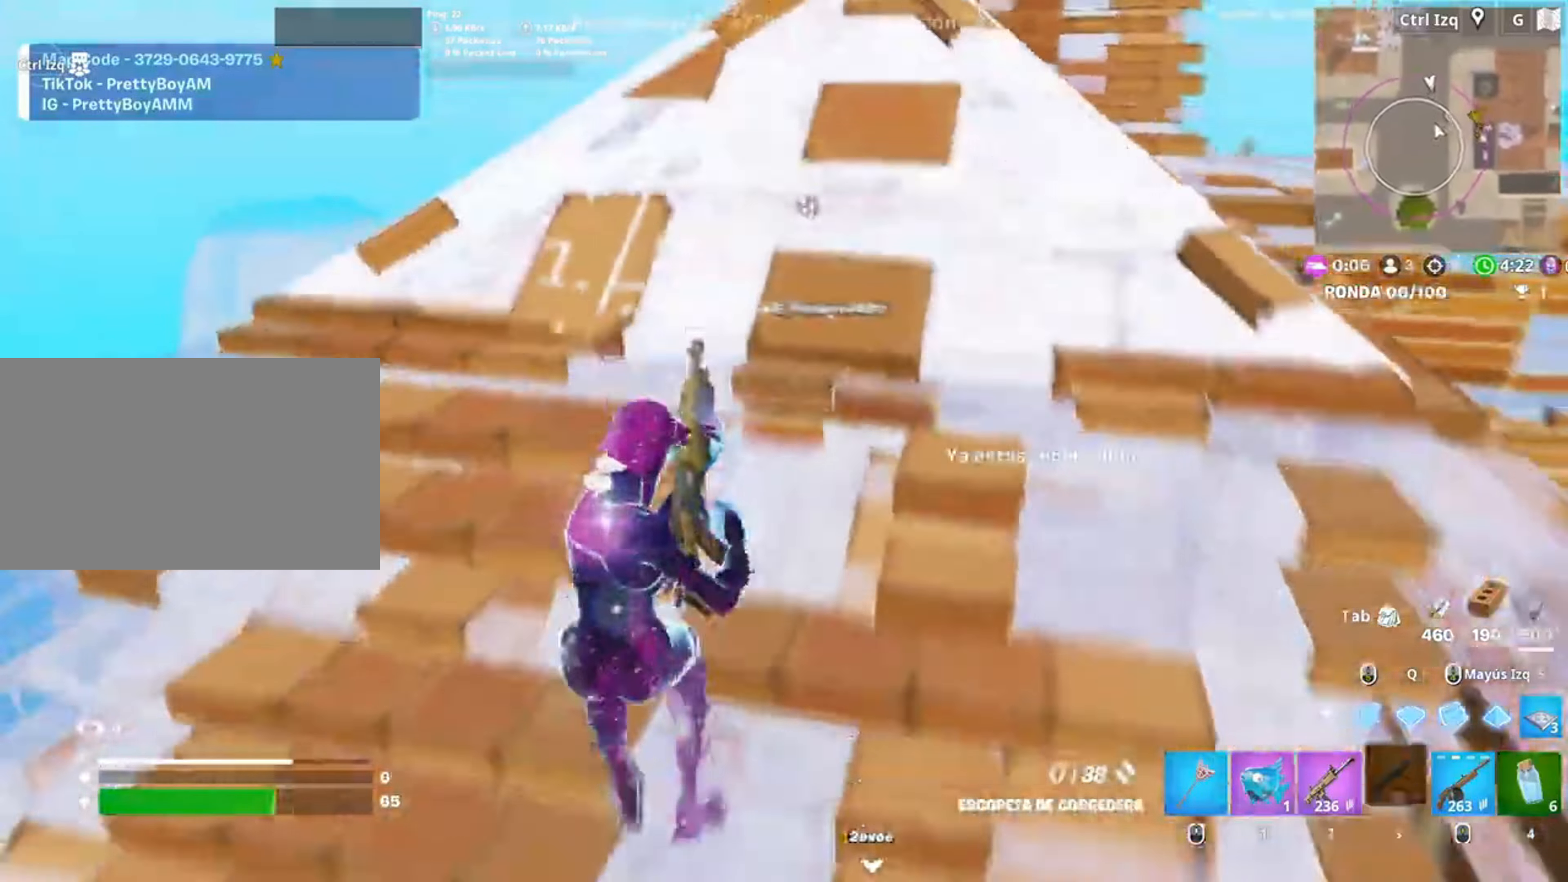
{"keys": [], "mouse": [], "events": [[350, "space", "down"], [383, "s", "up"], [483, "space", "up"]]}
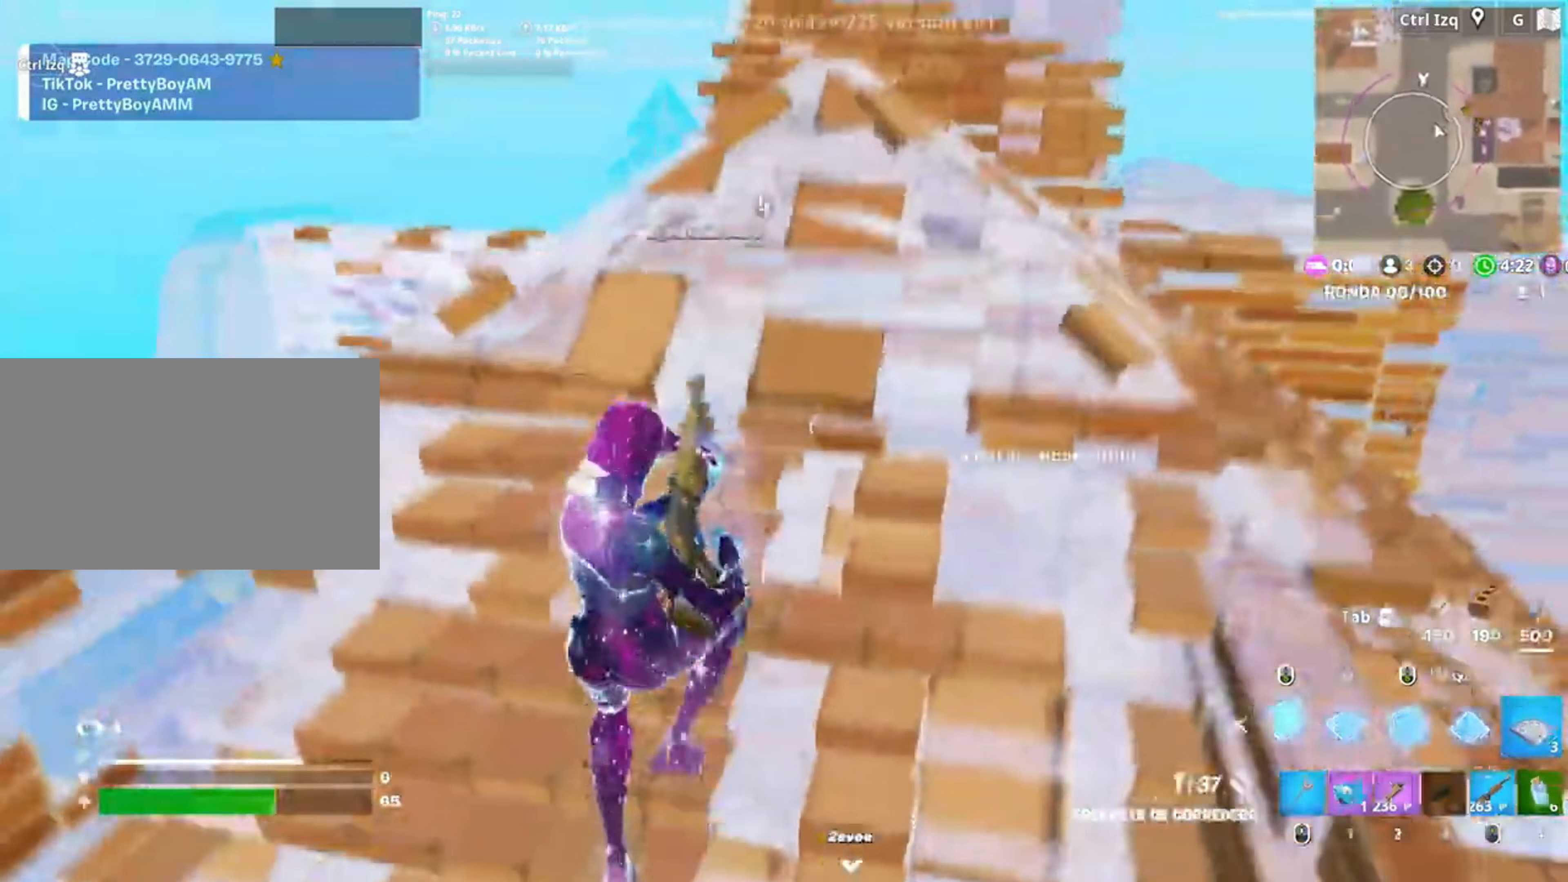
{"keys": ["d", "w"], "mouse": [], "events": [[17, "mouse_left", "down"], [17, "w", "down"], [183, "q", "down"], [250, "q", "up"], [317, "3", "down"], [350, "3", "up"], [350, "mouse_left", "up"], [483, "d", "down"]]}
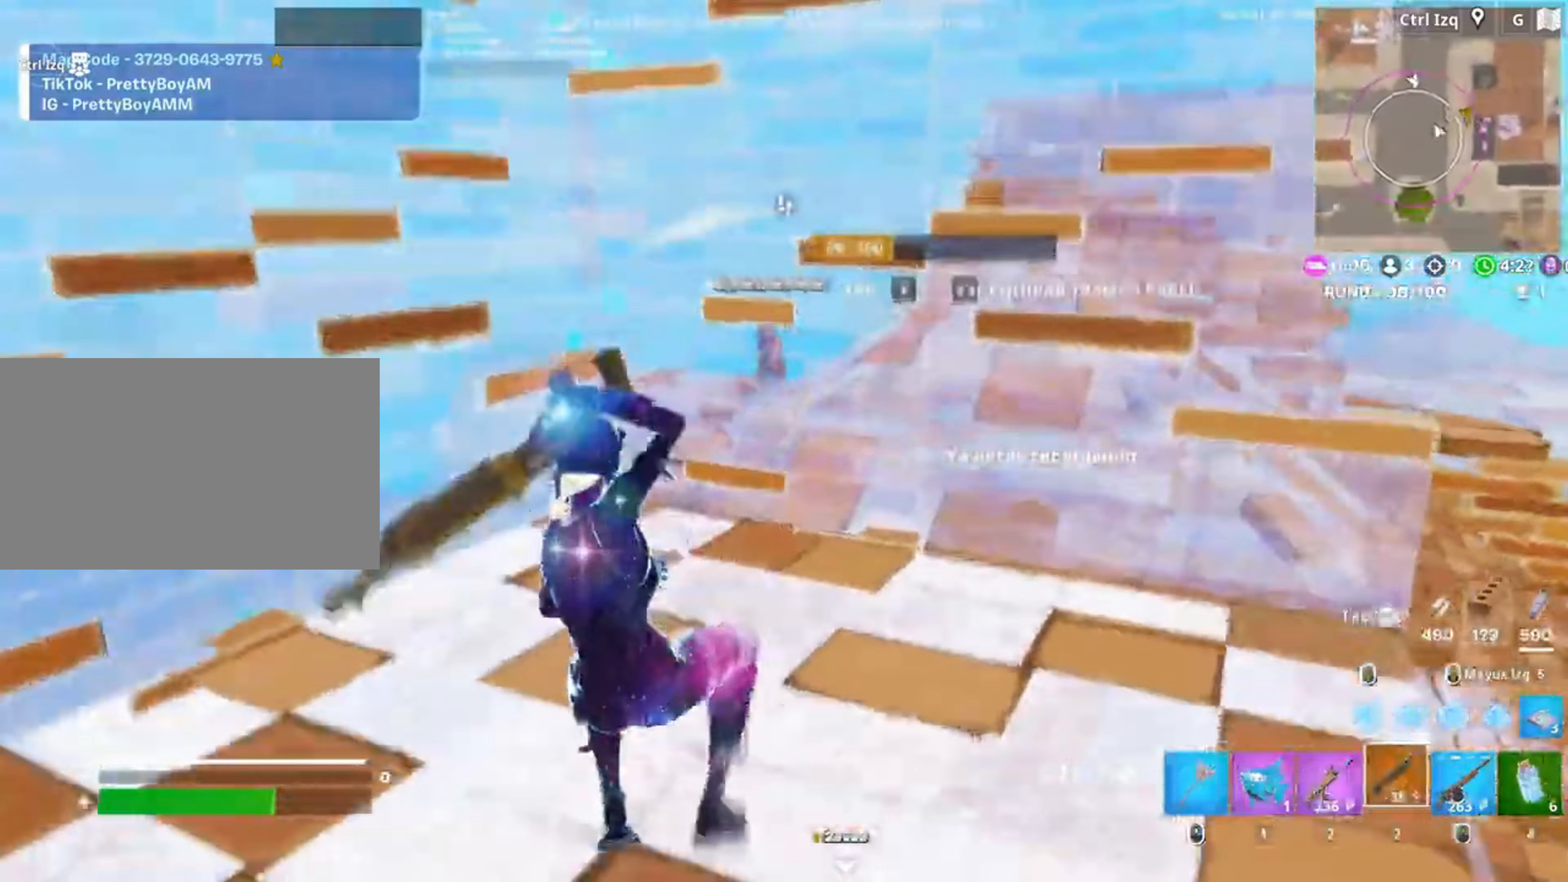
{"keys": ["w"], "mouse": ["left"], "events": [[83, "space", "down"], [83, "w", "up"], [150, "mouse_left", "down"], [233, "space", "up"], [283, "d", "up"], [283, "w", "down"]]}
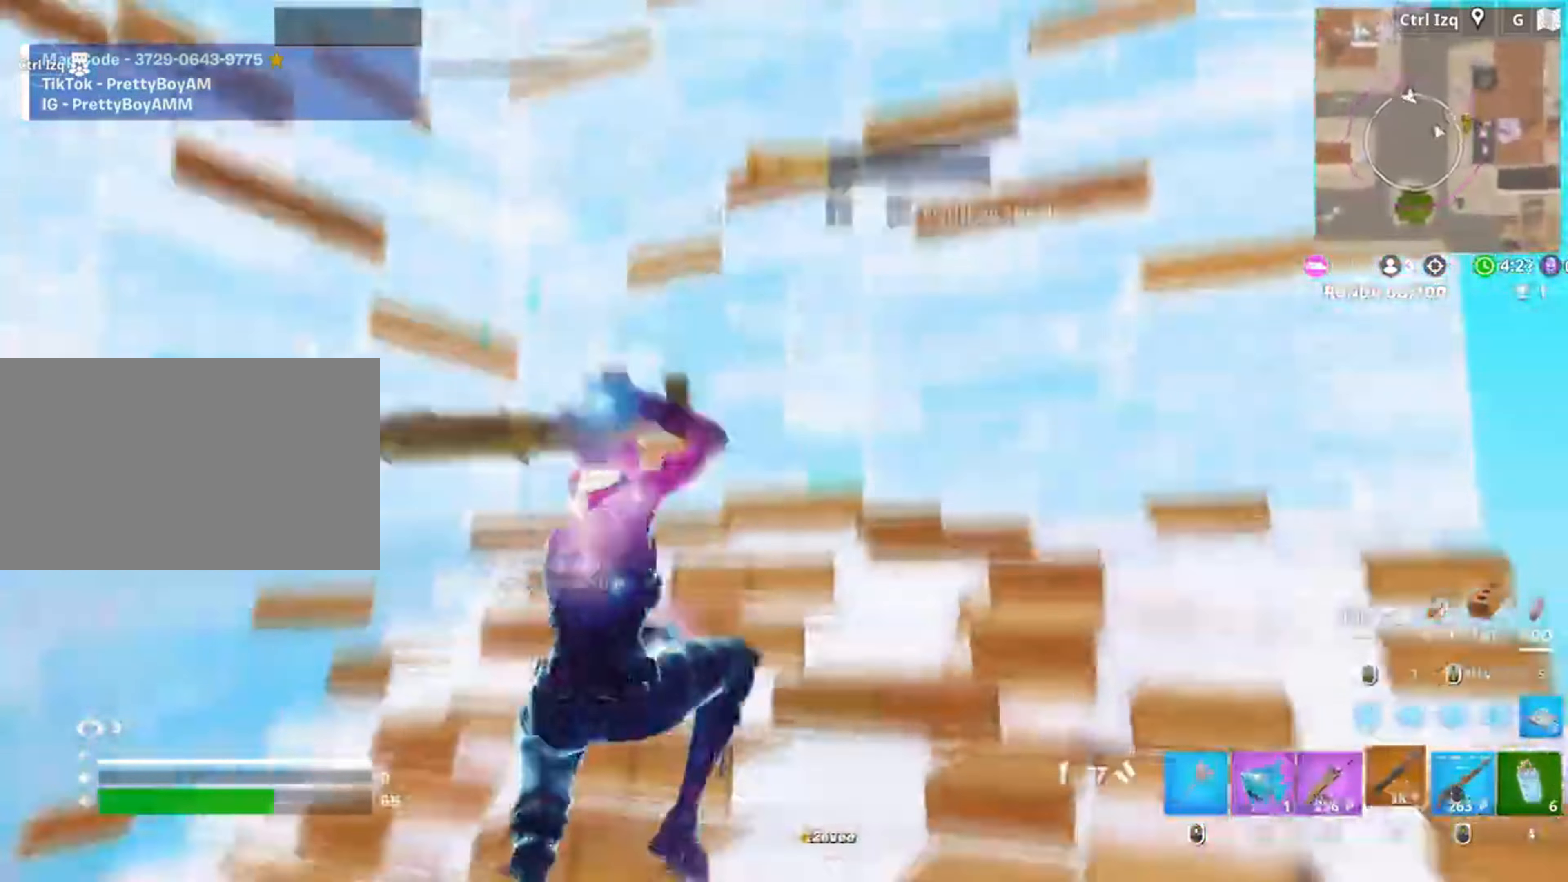
{"keys": ["a", "w"], "mouse": ["left"], "events": [[17, "mouse_left", "up"], [117, "f", "down"], [150, "mouse_left", "down"], [167, "f", "up"], [250, "f", "down"], [350, "q", "down"], [367, "f", "up"], [383, "q", "up"], [383, "shift", "down"], [483, "a", "down"], [483, "shift", "up"]]}
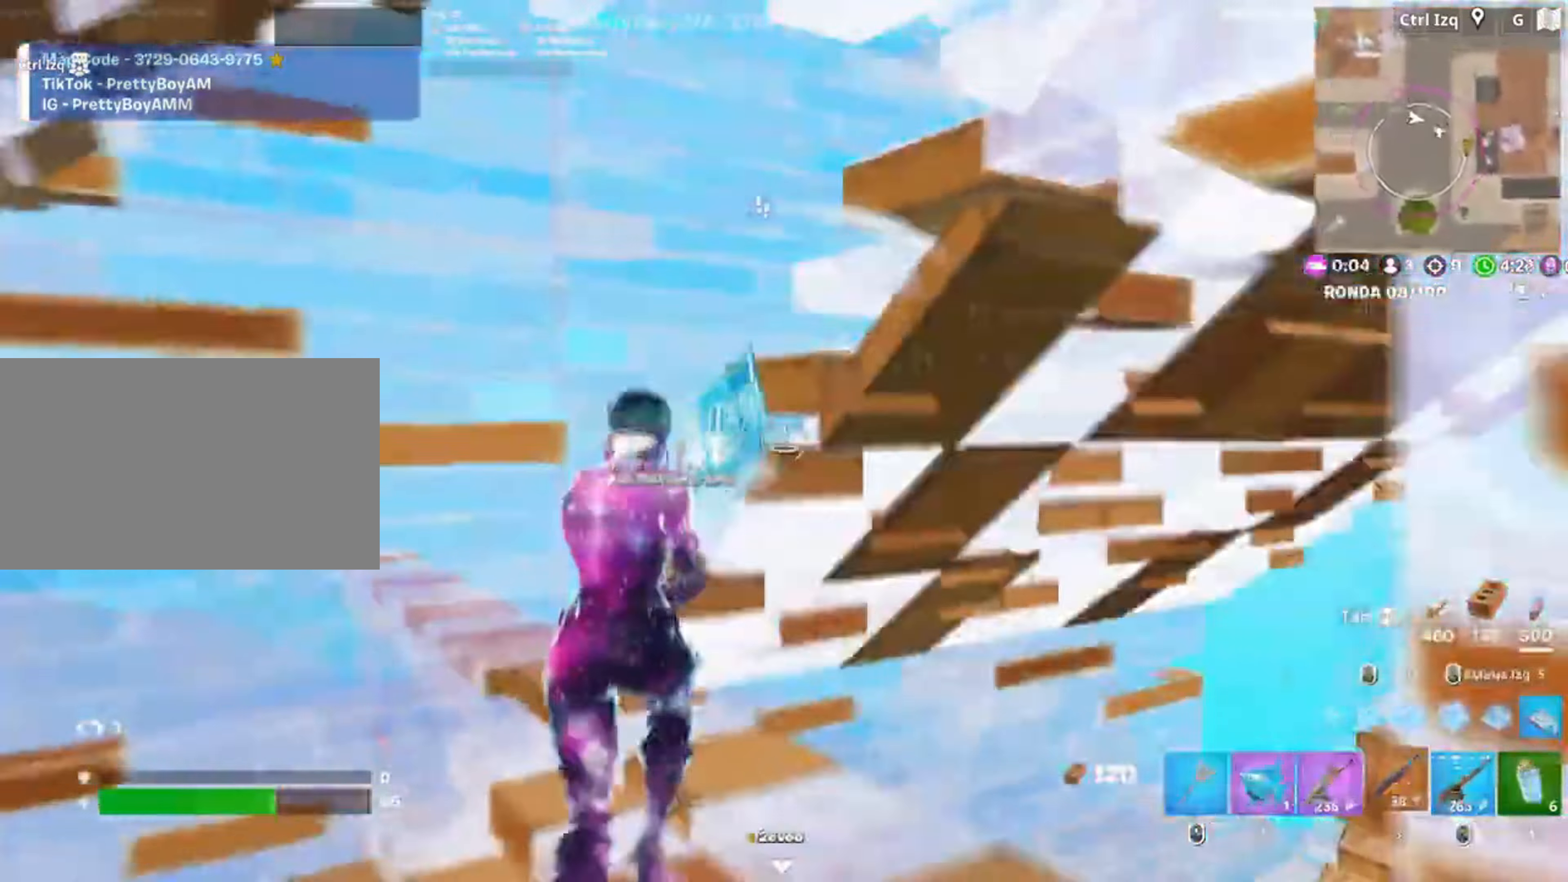
{"keys": ["f", "s"], "mouse": ["left"], "events": [[17, "3", "down"], [33, "w", "up"], [83, "3", "up"], [167, "mouse_left", "up"], [183, "s", "down"], [350, "a", "up"], [350, "f", "down"], [400, "mouse_left", "down"], [417, "f", "up"], [483, "f", "down"]]}
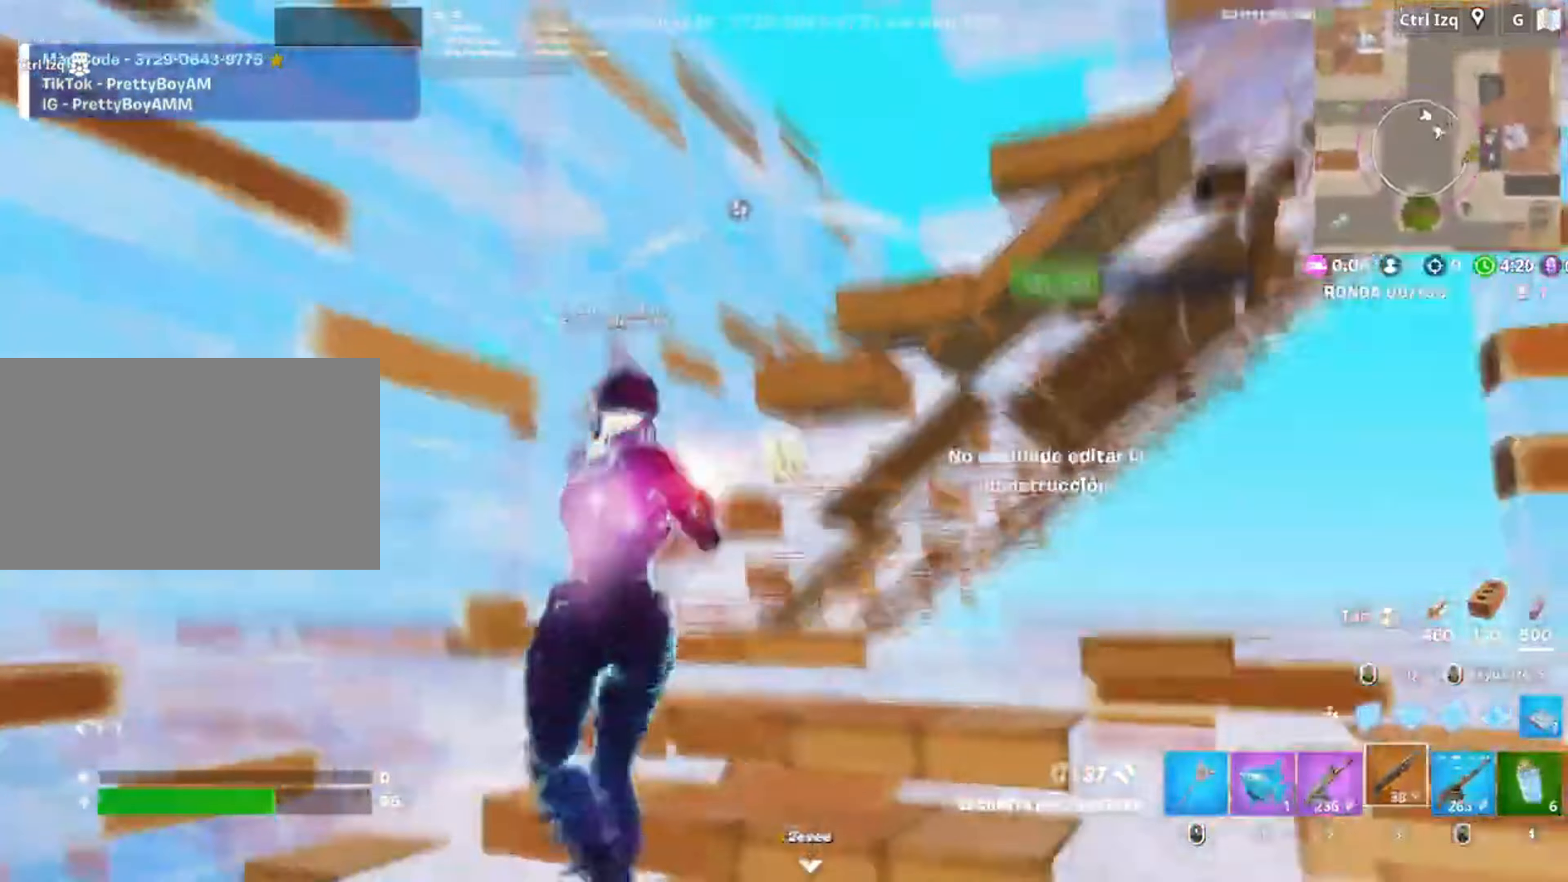
{"keys": ["w"], "mouse": [], "events": [[50, "a", "down"], [50, "shift", "down"], [67, "f", "up"], [150, "shift", "up"], [183, "3", "down"], [183, "mouse_left", "up"], [183, "s", "up"], [217, "3", "up"], [317, "a", "up"], [317, "w", "down"]]}
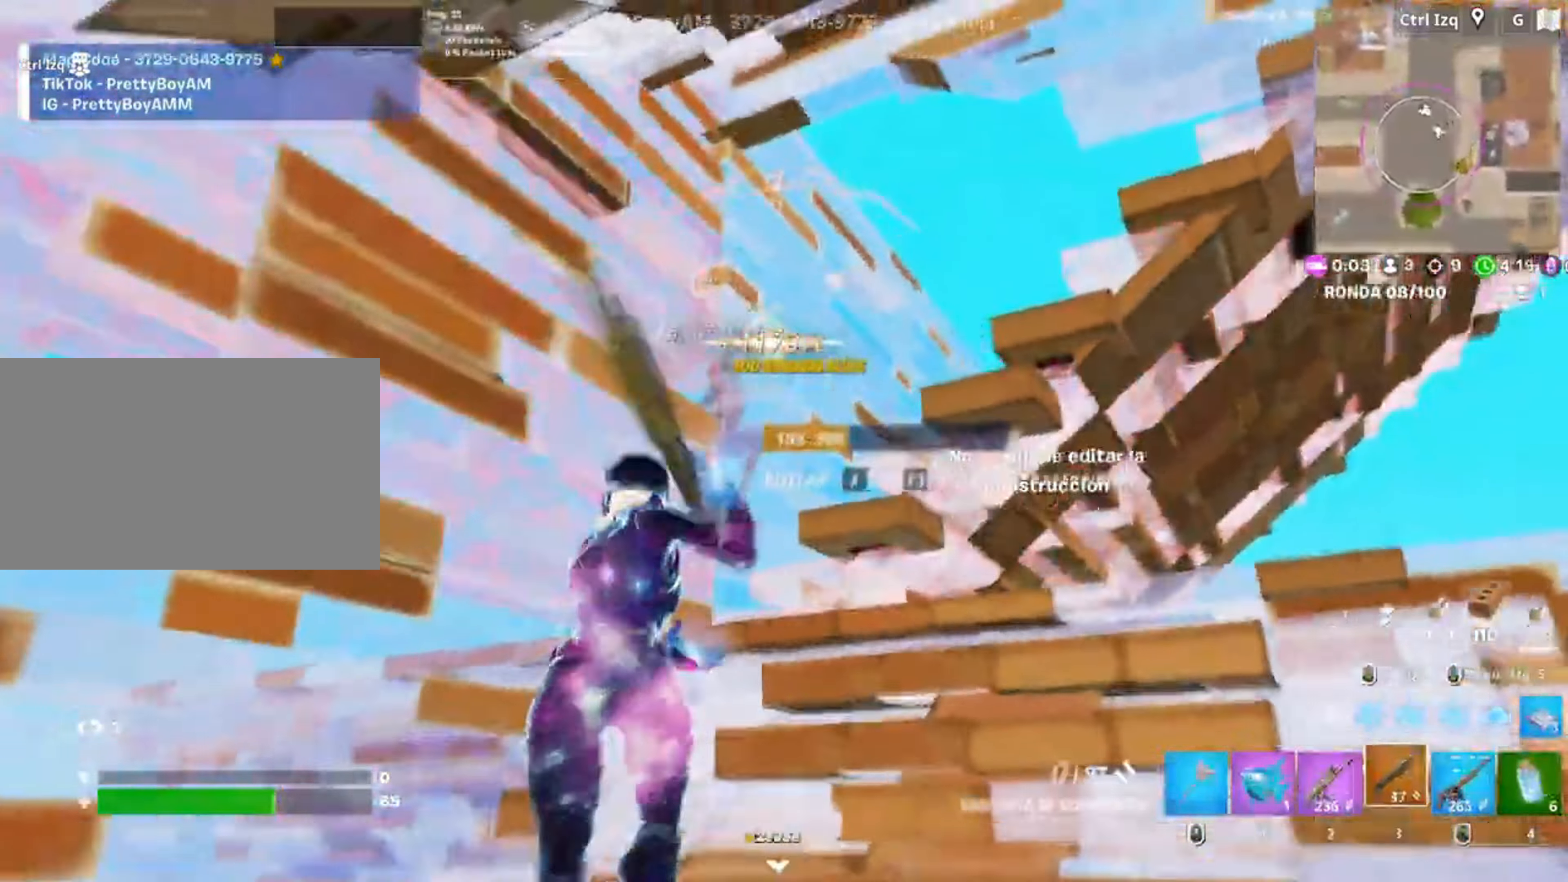
{"keys": [], "mouse": ["left"], "events": [[17, "r", "down"], [67, "r", "up"], [150, "r", "down"], [217, "r", "up"], [283, "q", "down"], [350, "mouse_left", "down"], [383, "shift", "down"], [450, "3", "down"], [450, "q", "up"], [483, "3", "up"], [483, "w", "up"], [500, "shift", "up"]]}
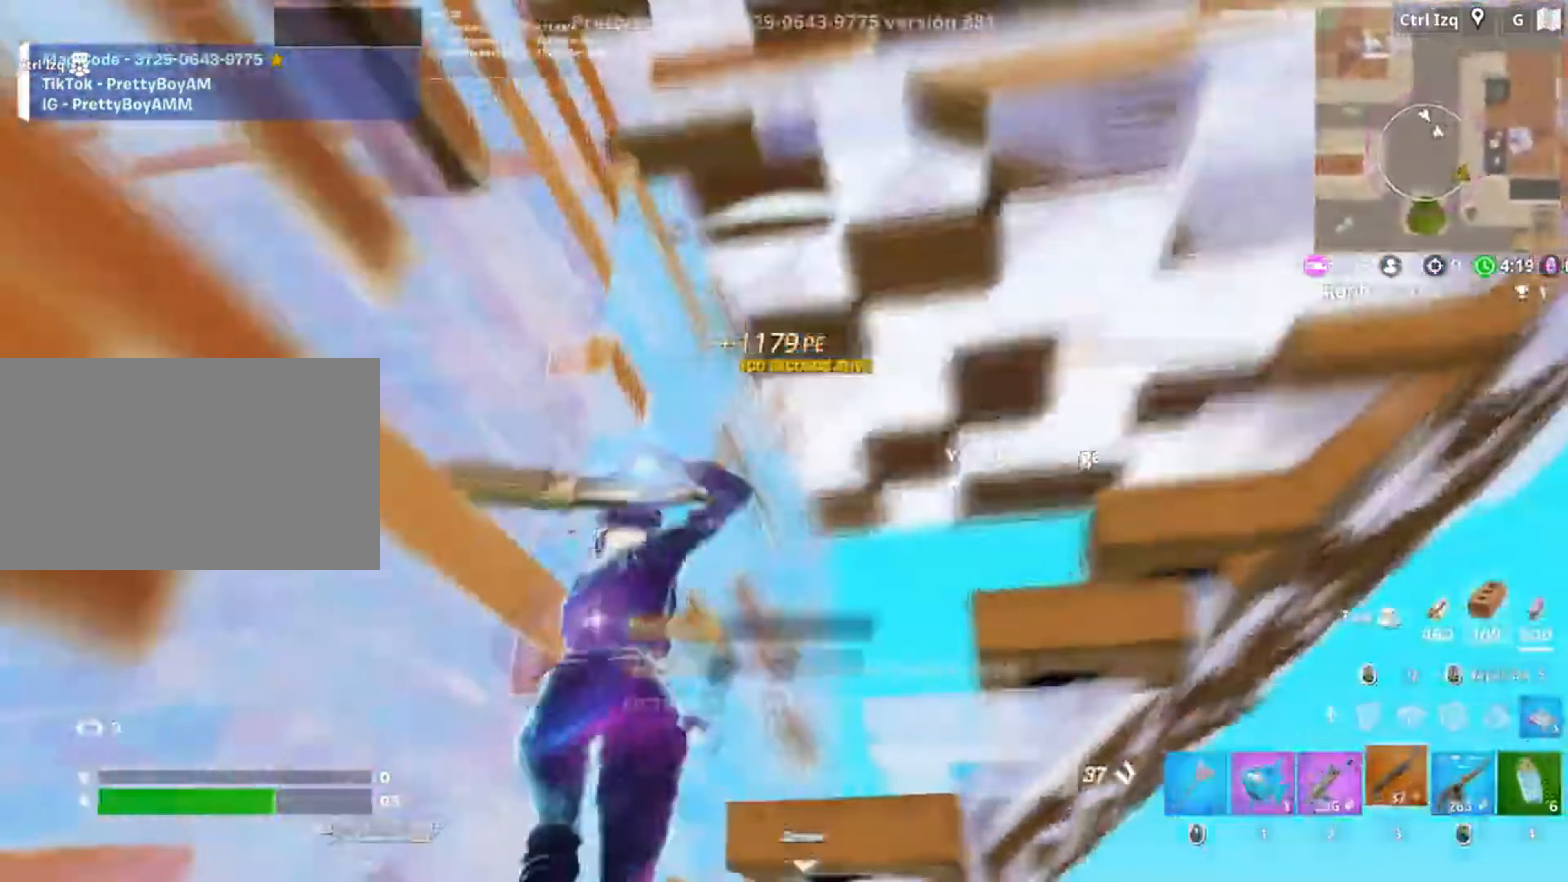
{"keys": ["r"], "mouse": [], "events": [[33, "mouse_left", "up"], [150, "s", "down"], [350, "r", "down"], [467, "r", "up"], [467, "s", "up"], [483, "r", "down"]]}
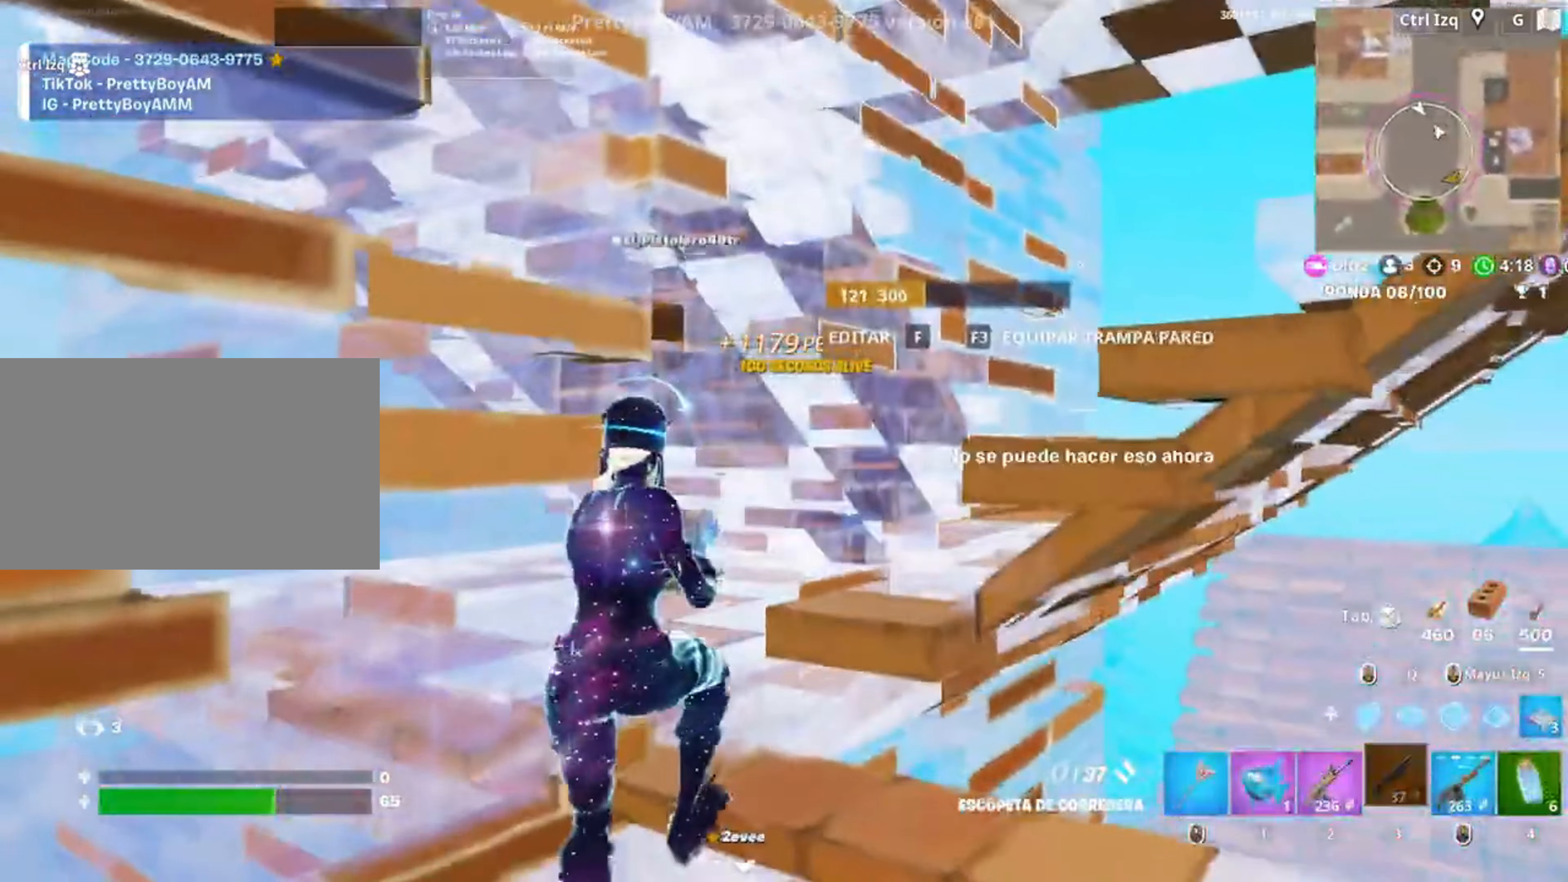
{"keys": [], "mouse": [], "events": [[50, "s", "down"], [100, "r", "up"], [200, "s", "up"]]}
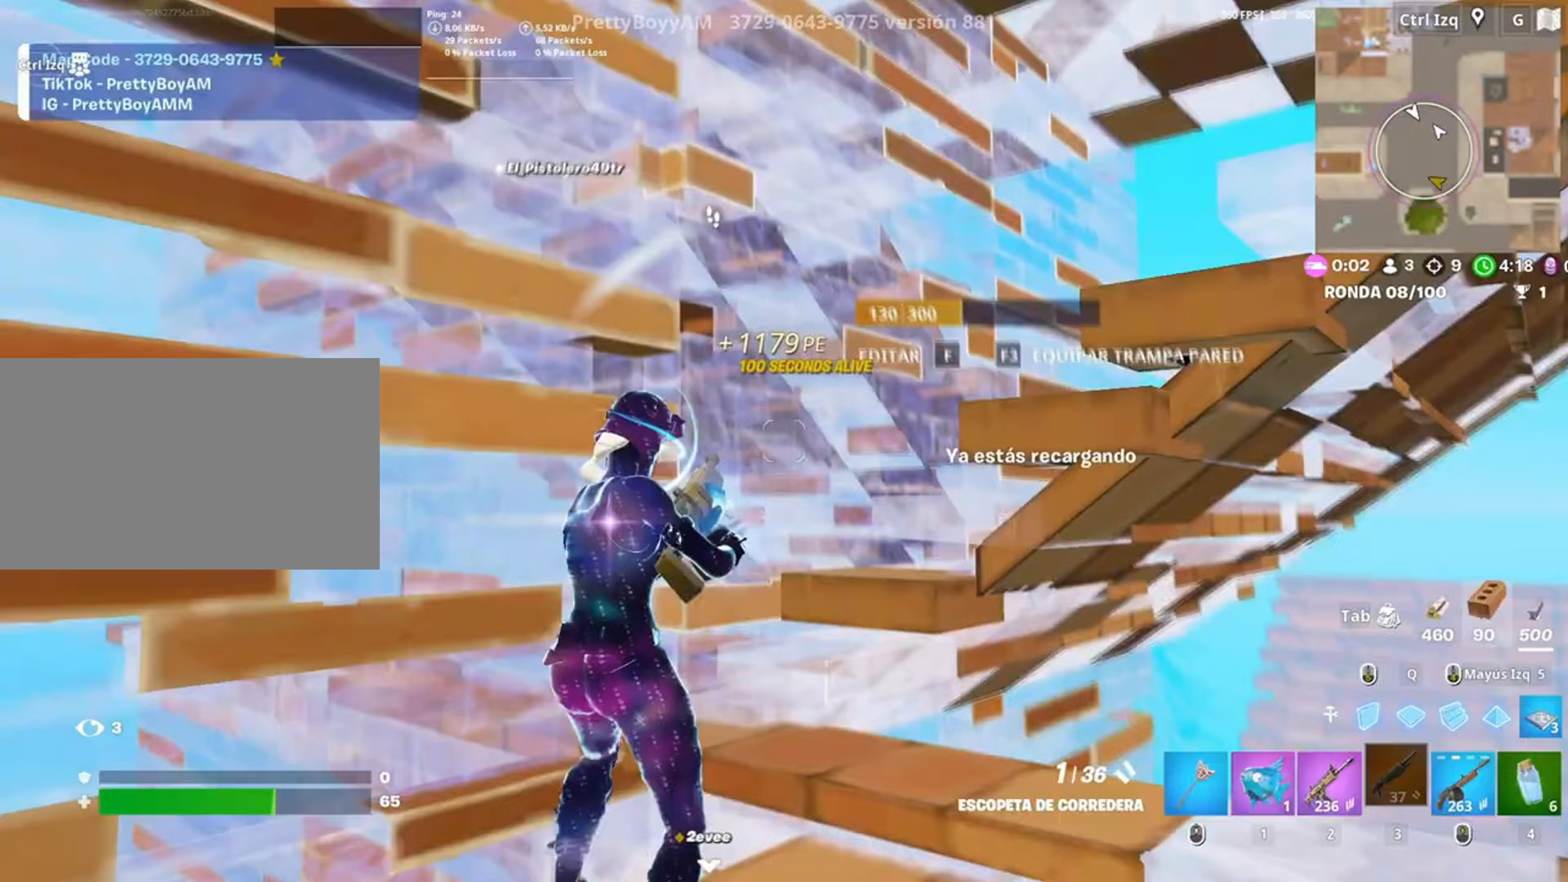
{"keys": ["s"], "mouse": [], "events": [[50, "s", "down"]]}
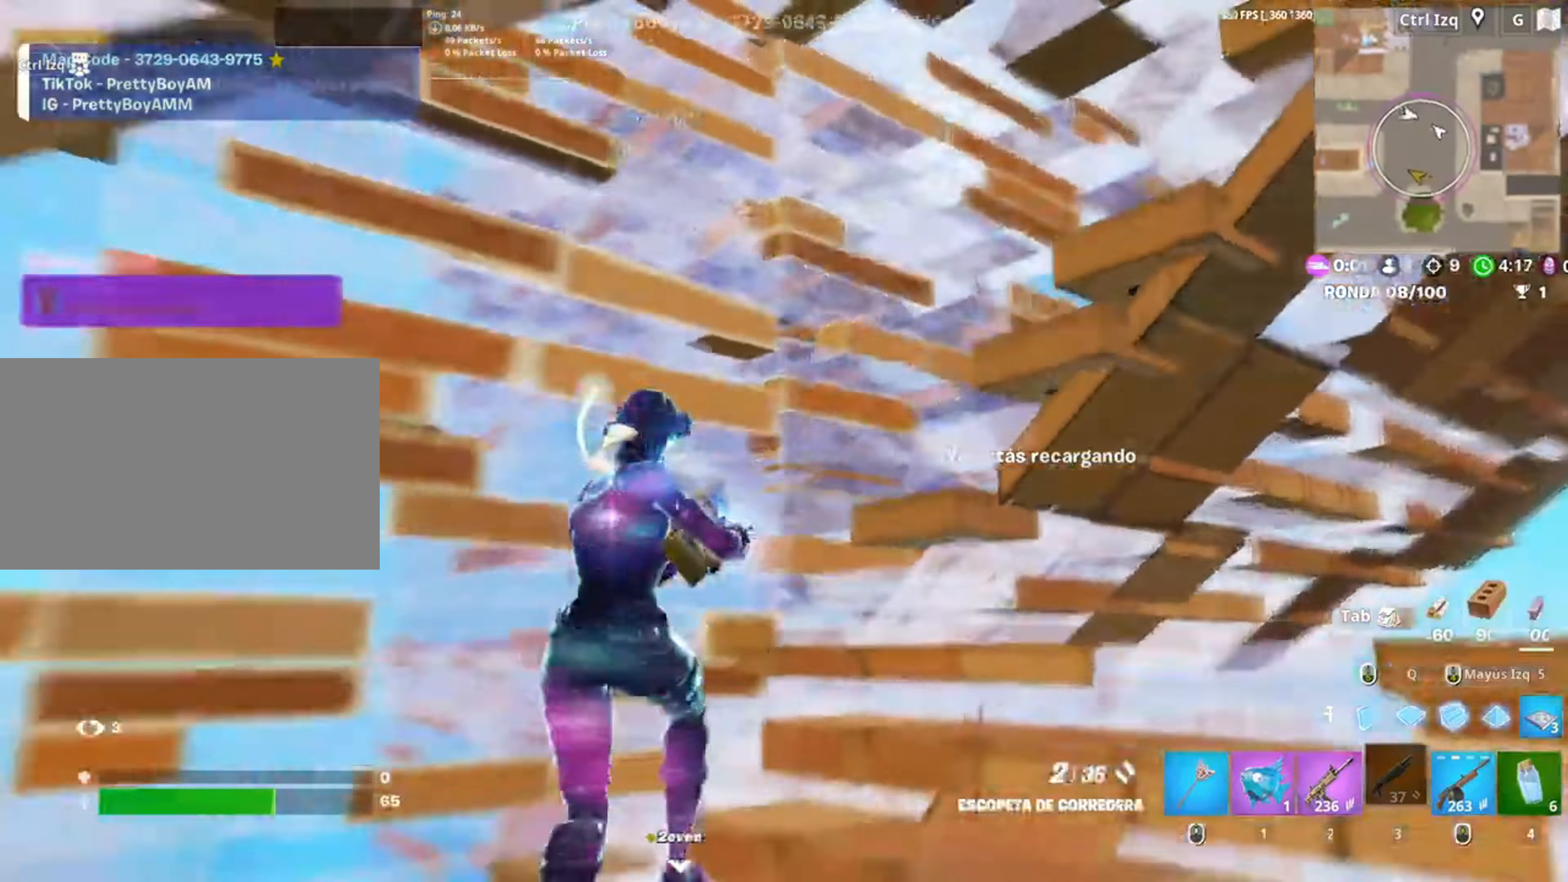
{"keys": ["a", "w"], "mouse": [], "events": [[217, "a", "down"], [217, "s", "up"], [450, "w", "down"]]}
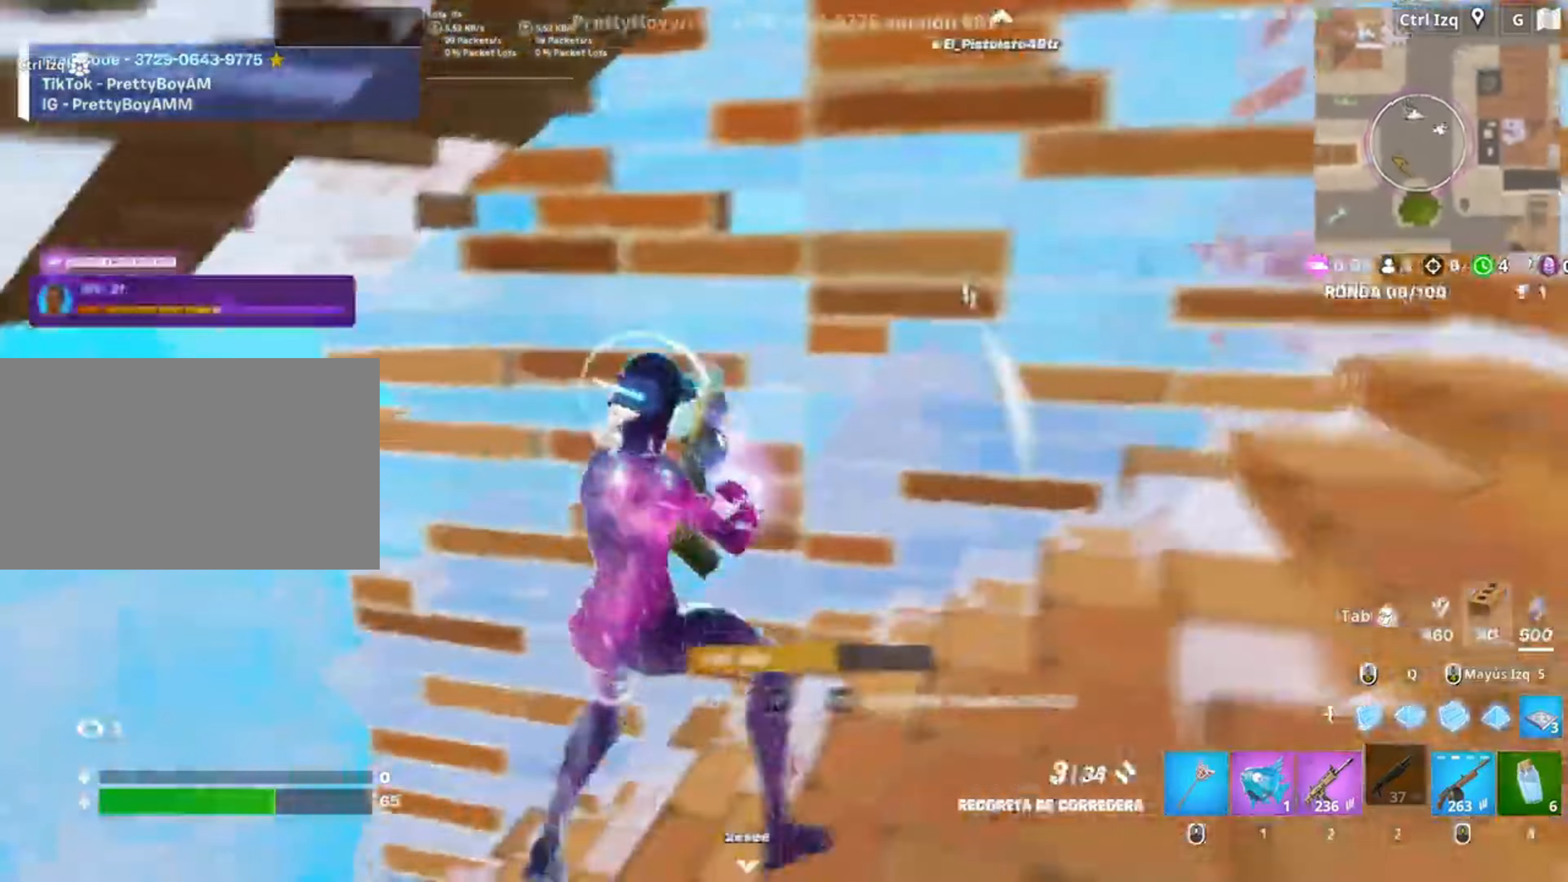
{"keys": ["q", "shift", "w"], "mouse": ["left"], "events": [[83, "f", "down"], [150, "a", "up"], [150, "mouse_left", "down"], [200, "f", "up"], [283, "f", "down"], [317, "q", "down"], [333, "f", "up"], [450, "shift", "down"]]}